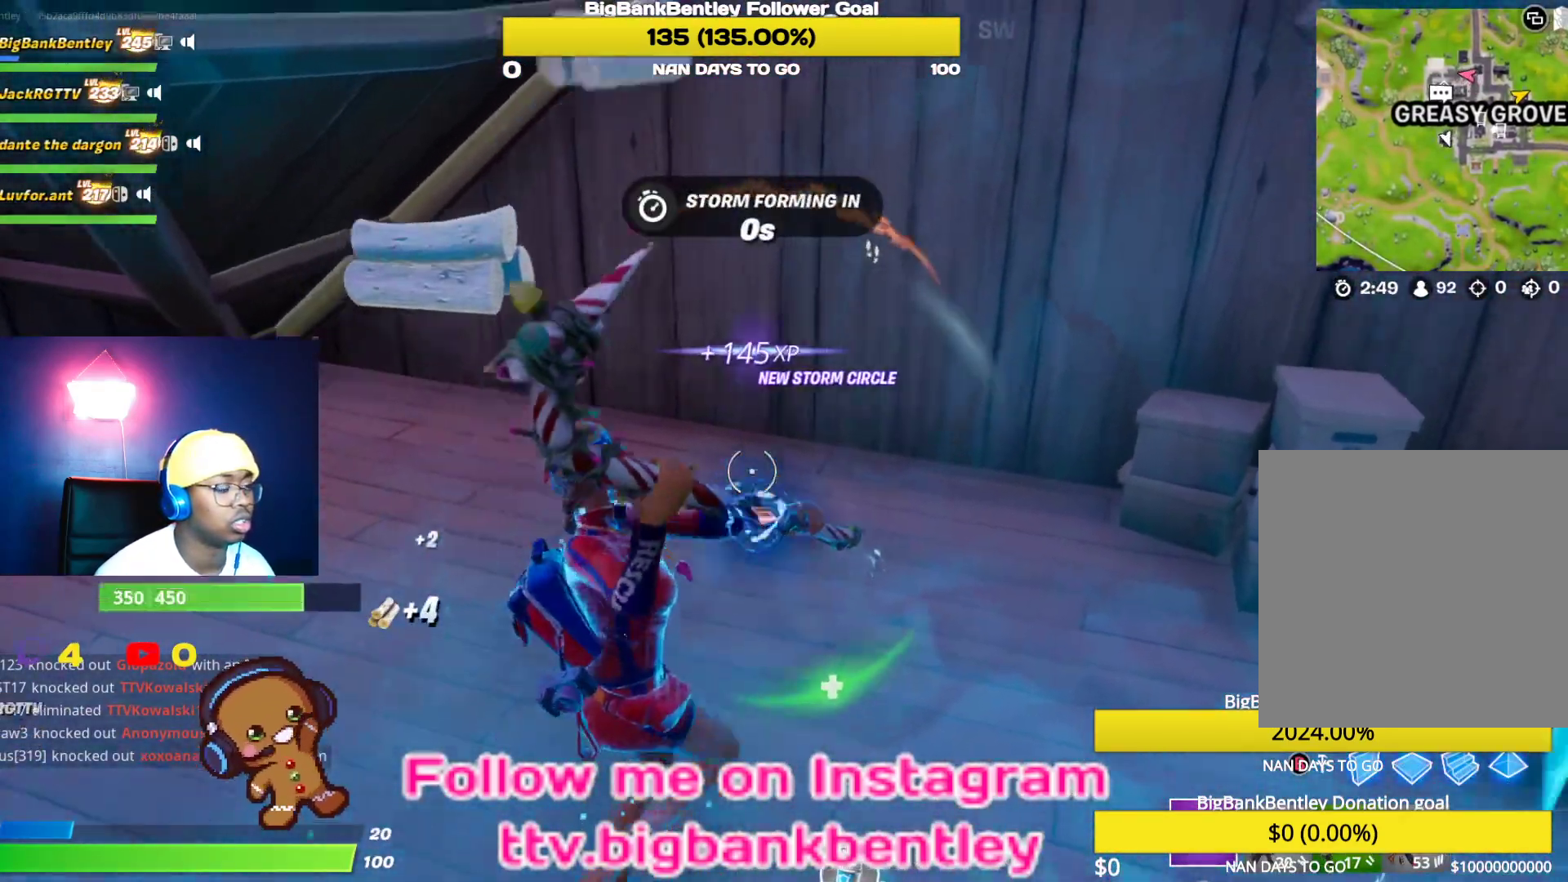
Gameplay with a controller (Xbox layout); each line is a JSON object with the inputs held at the frame after it. "events" lists button and stick changes between this image and that frame as [ms after this image, input, new state], when the widget could be followed in between.
{"buttons": ["R2", "R3"], "left_stick": "down", "right_stick": "center", "events": [[183, "right_stick", "center"], [250, "left_stick", "up-left"], [333, "R3", "down"], [400, "left_stick", "center"], [433, "R3", "up"], [467, "left_stick", "down"], [500, "R3", "down"]]}
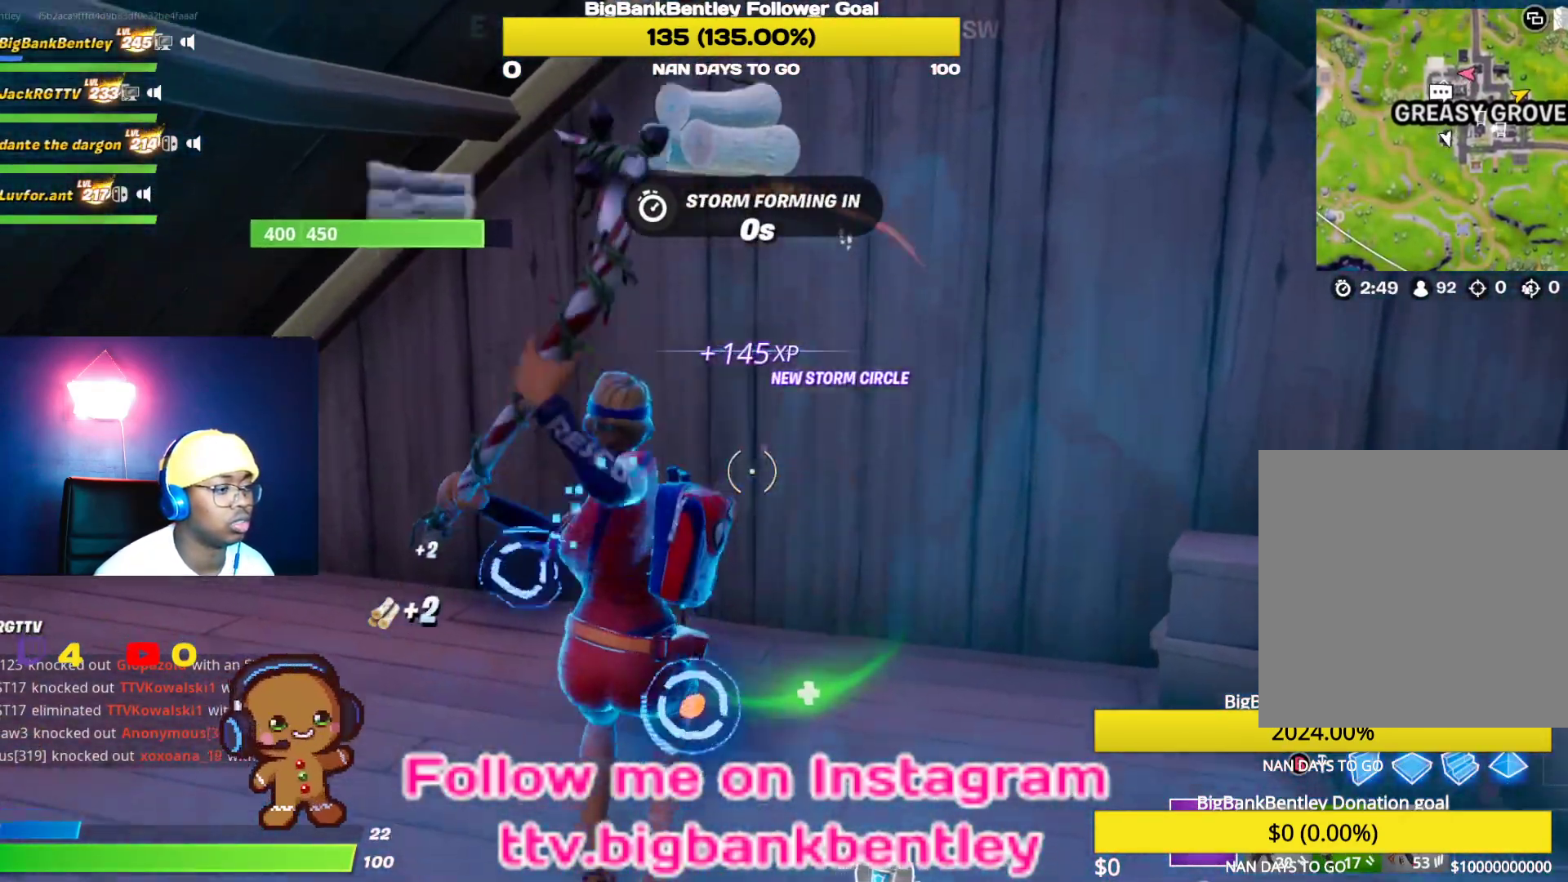
{"buttons": ["R2"], "left_stick": "down", "right_stick": "center", "events": [[117, "R3", "up"], [233, "right_stick", "up-left"], [400, "right_stick", "center"]]}
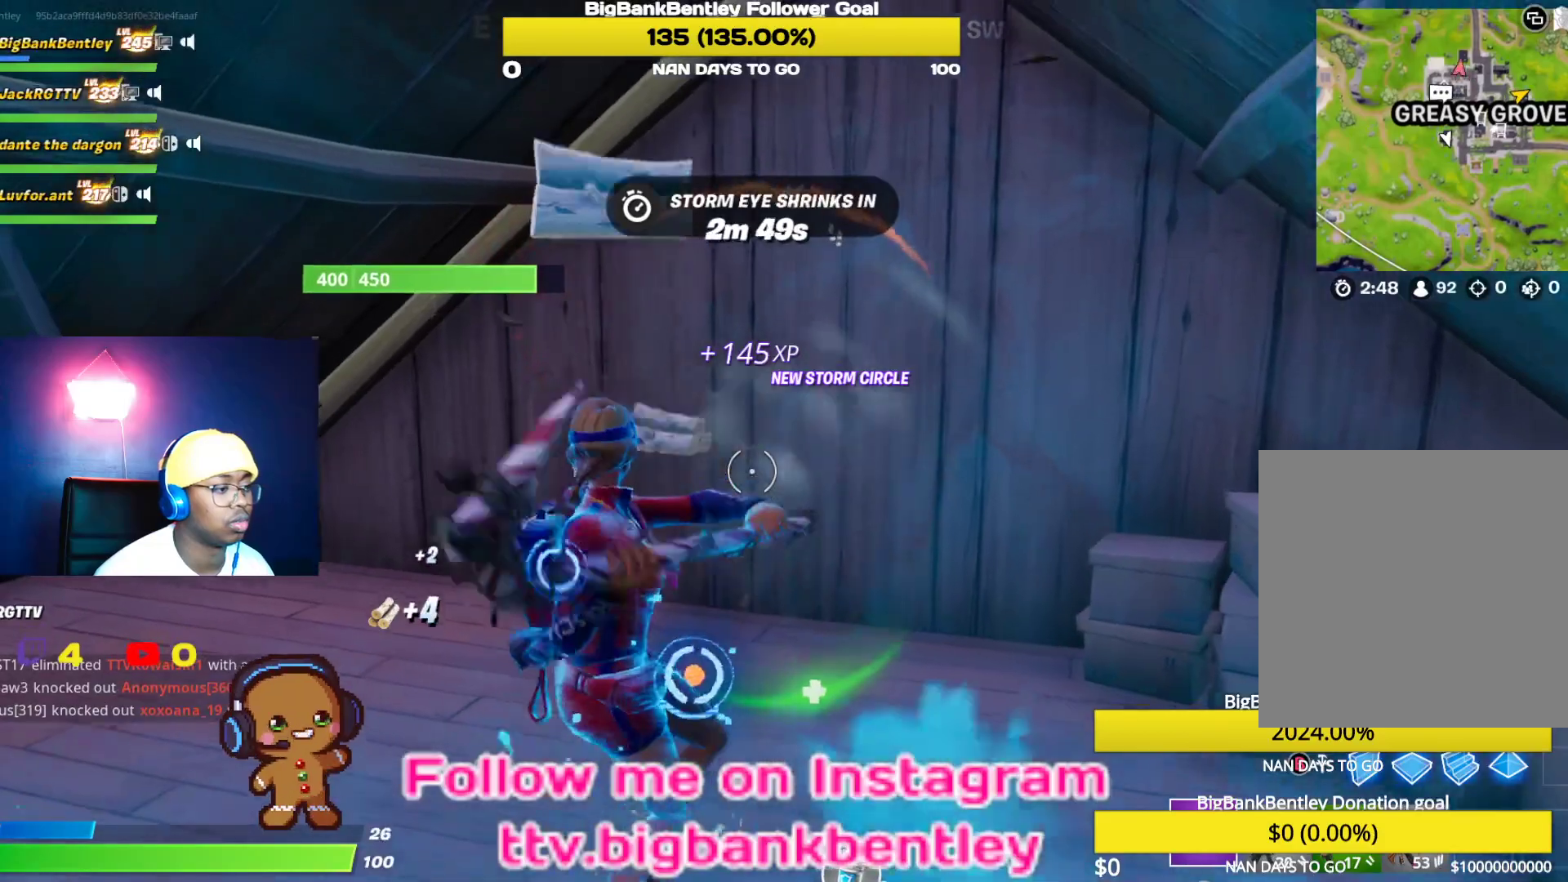
{"buttons": ["R2"], "left_stick": "up", "right_stick": "center", "events": [[67, "right_stick", "left"], [83, "left_stick", "down-left"], [133, "right_stick", "down-left"], [267, "right_stick", "center"], [283, "left_stick", "up"]]}
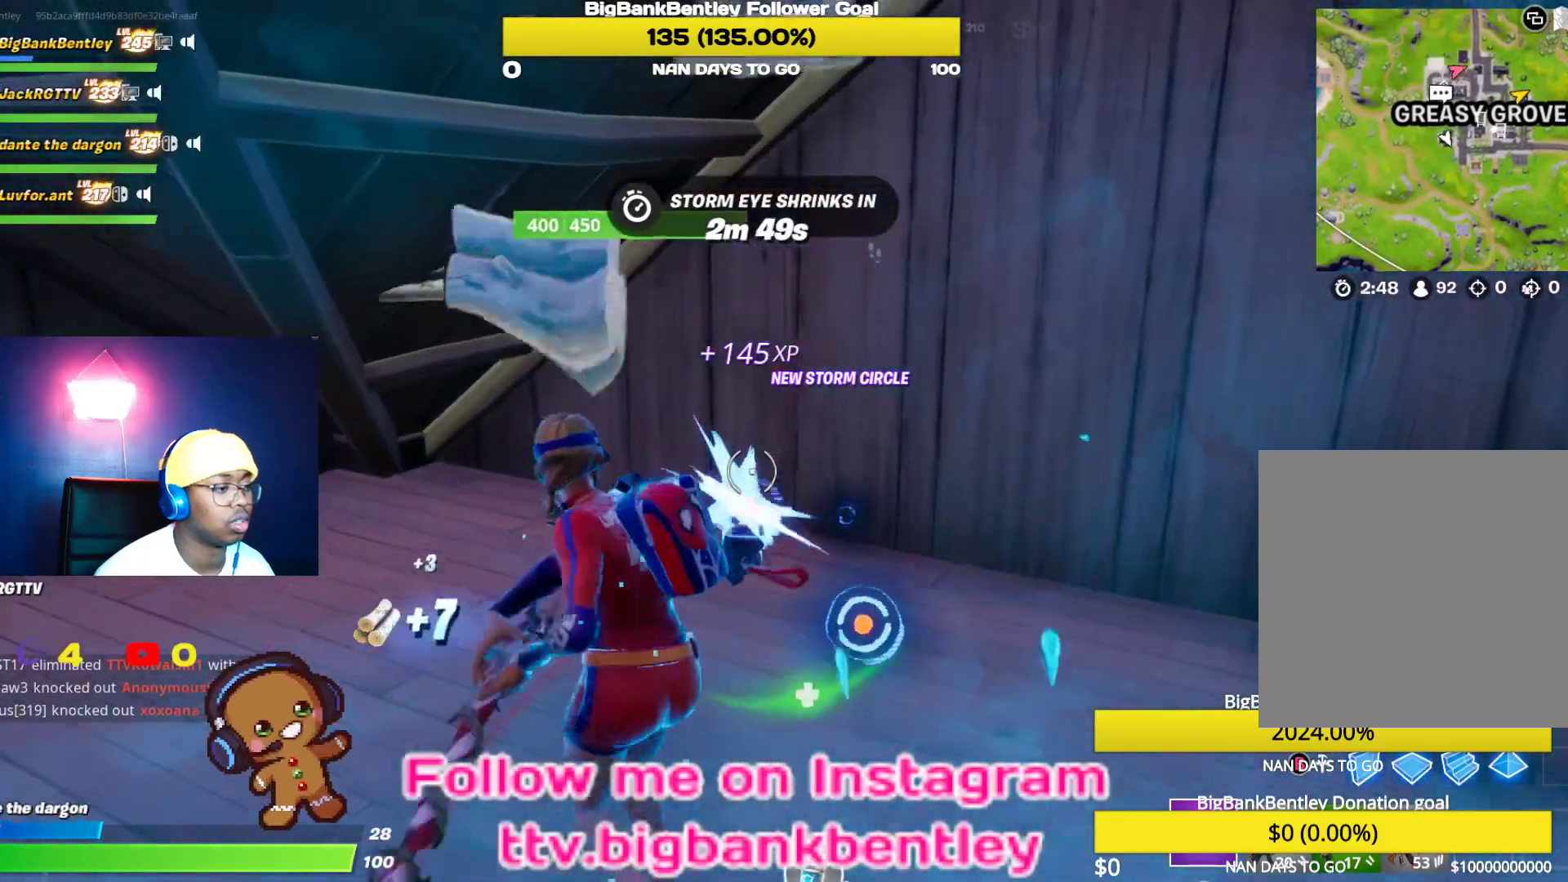
{"buttons": ["R2"], "left_stick": "down", "right_stick": "center", "events": [[67, "left_stick", "center"], [133, "left_stick", "down"], [267, "right_stick", "right"], [400, "right_stick", "center"]]}
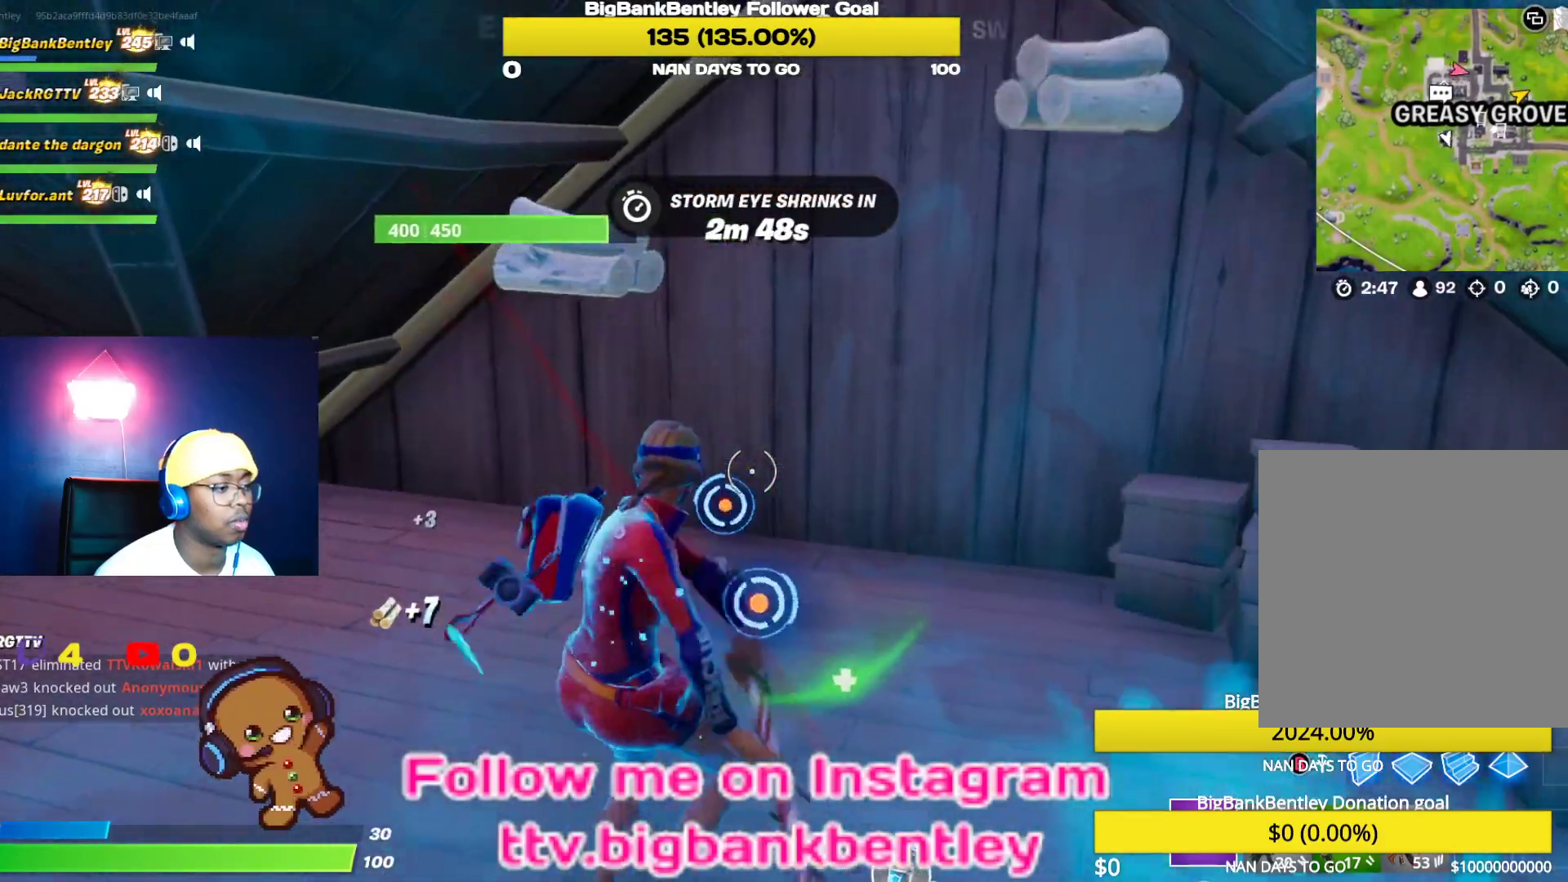
{"buttons": ["R2"], "left_stick": "up", "right_stick": "down-left", "events": [[83, "left_stick", "center"], [217, "left_stick", "up"], [233, "right_stick", "down-left"], [400, "right_stick", "center"], [467, "right_stick", "down-left"]]}
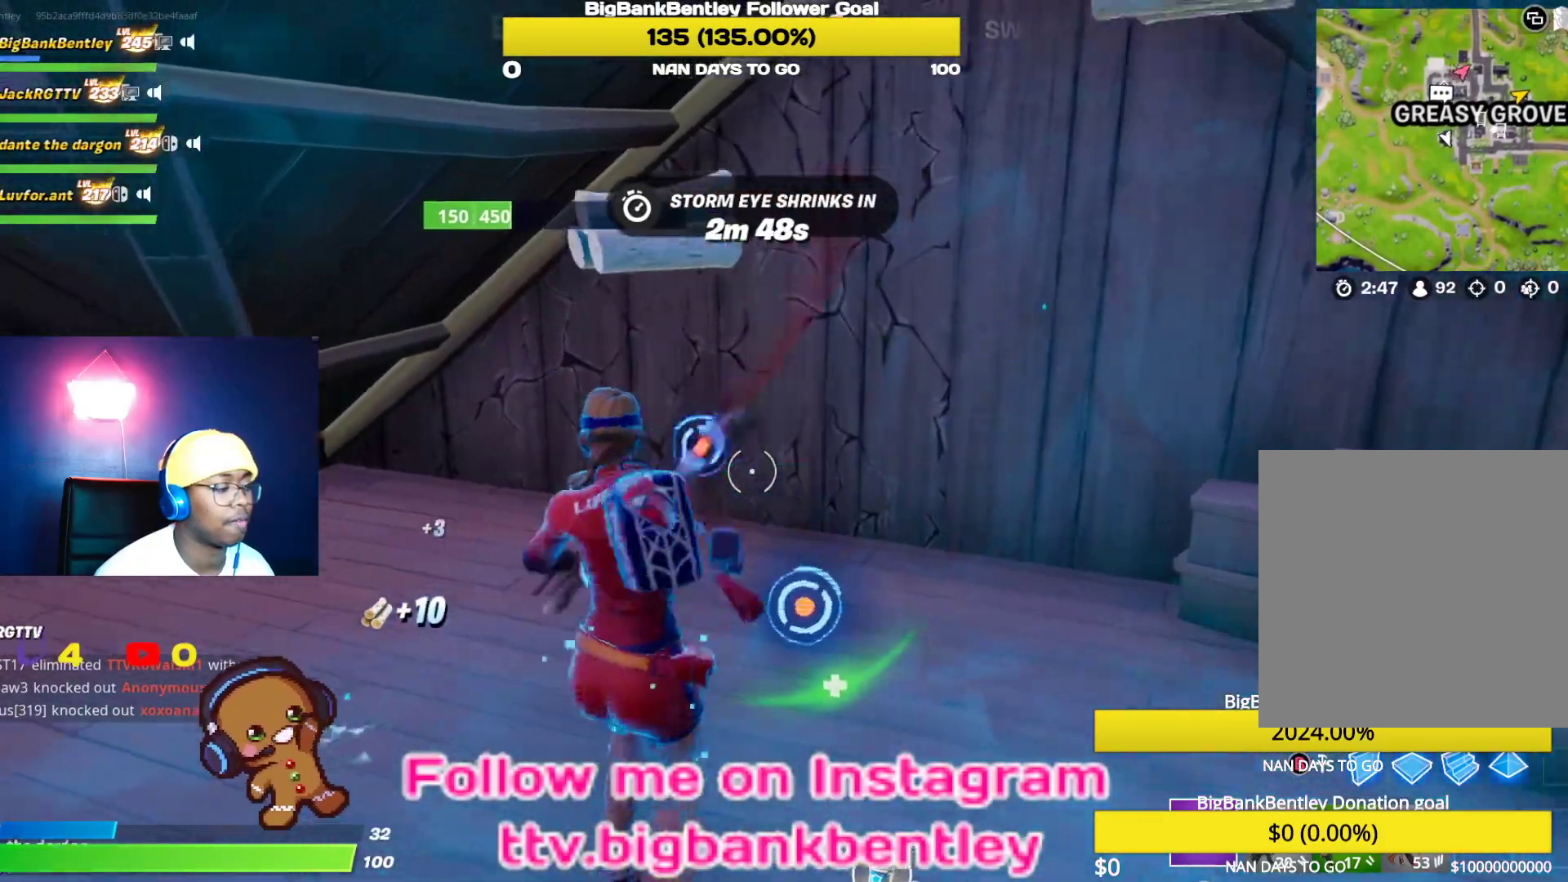
{"buttons": ["R2"], "left_stick": "right", "right_stick": "right", "events": [[167, "right_stick", "center"], [183, "left_stick", "right"], [417, "right_stick", "right"]]}
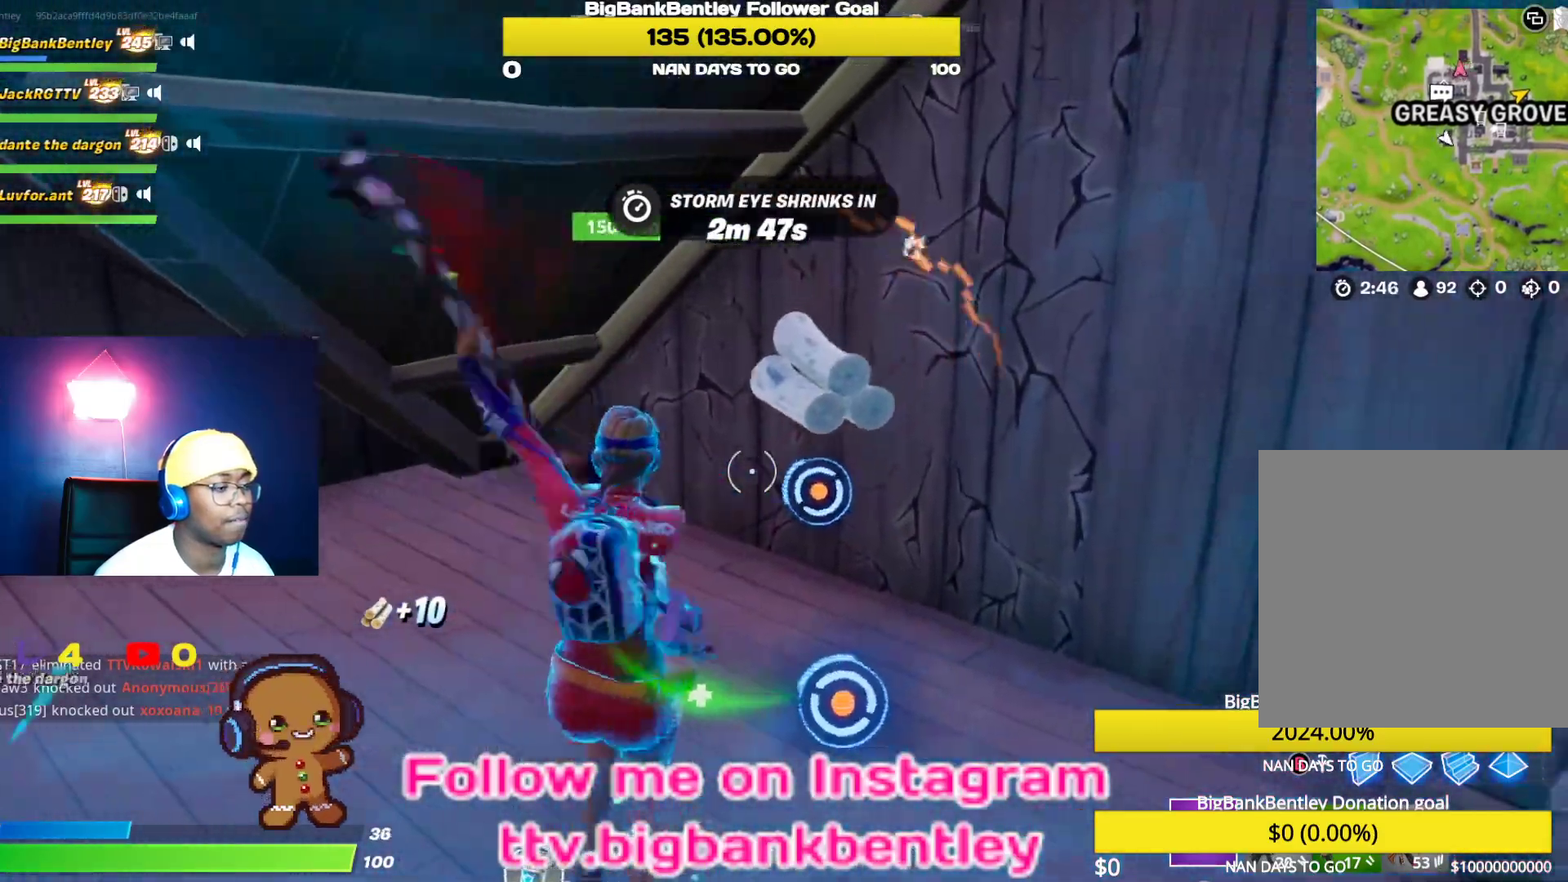
{"buttons": ["R2"], "left_stick": "center", "right_stick": "center", "events": [[67, "left_stick", "down"], [67, "right_stick", "center"], [117, "left_stick", "down-left"], [350, "left_stick", "center"]]}
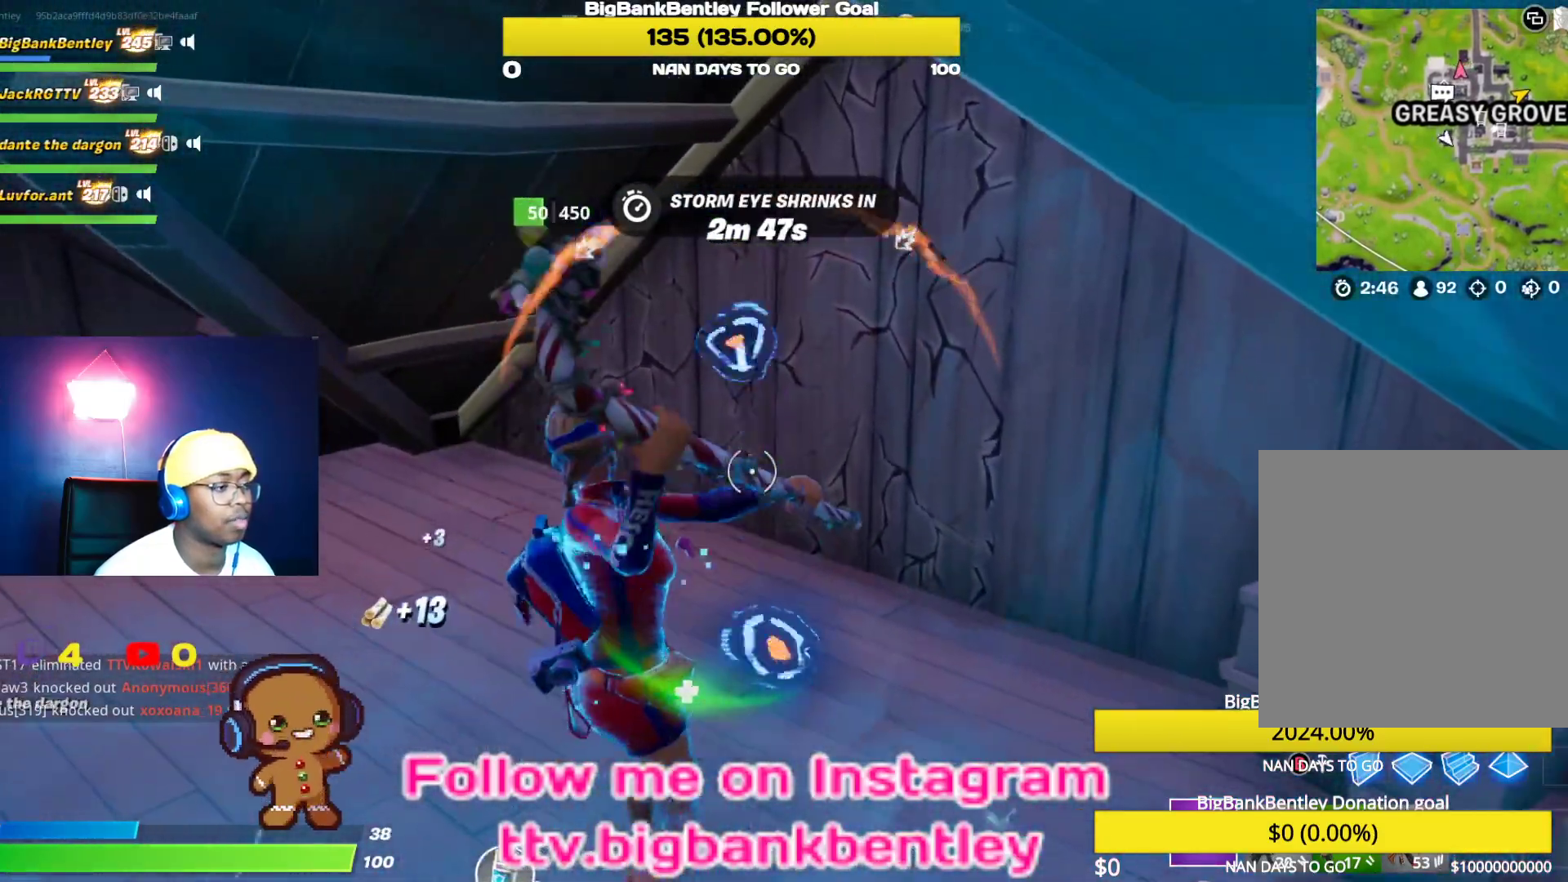
{"buttons": ["R2"], "left_stick": "center", "right_stick": "center", "events": [[17, "left_stick", "up-left"], [83, "right_stick", "up-right"], [150, "right_stick", "up"], [300, "right_stick", "center"], [317, "left_stick", "center"]]}
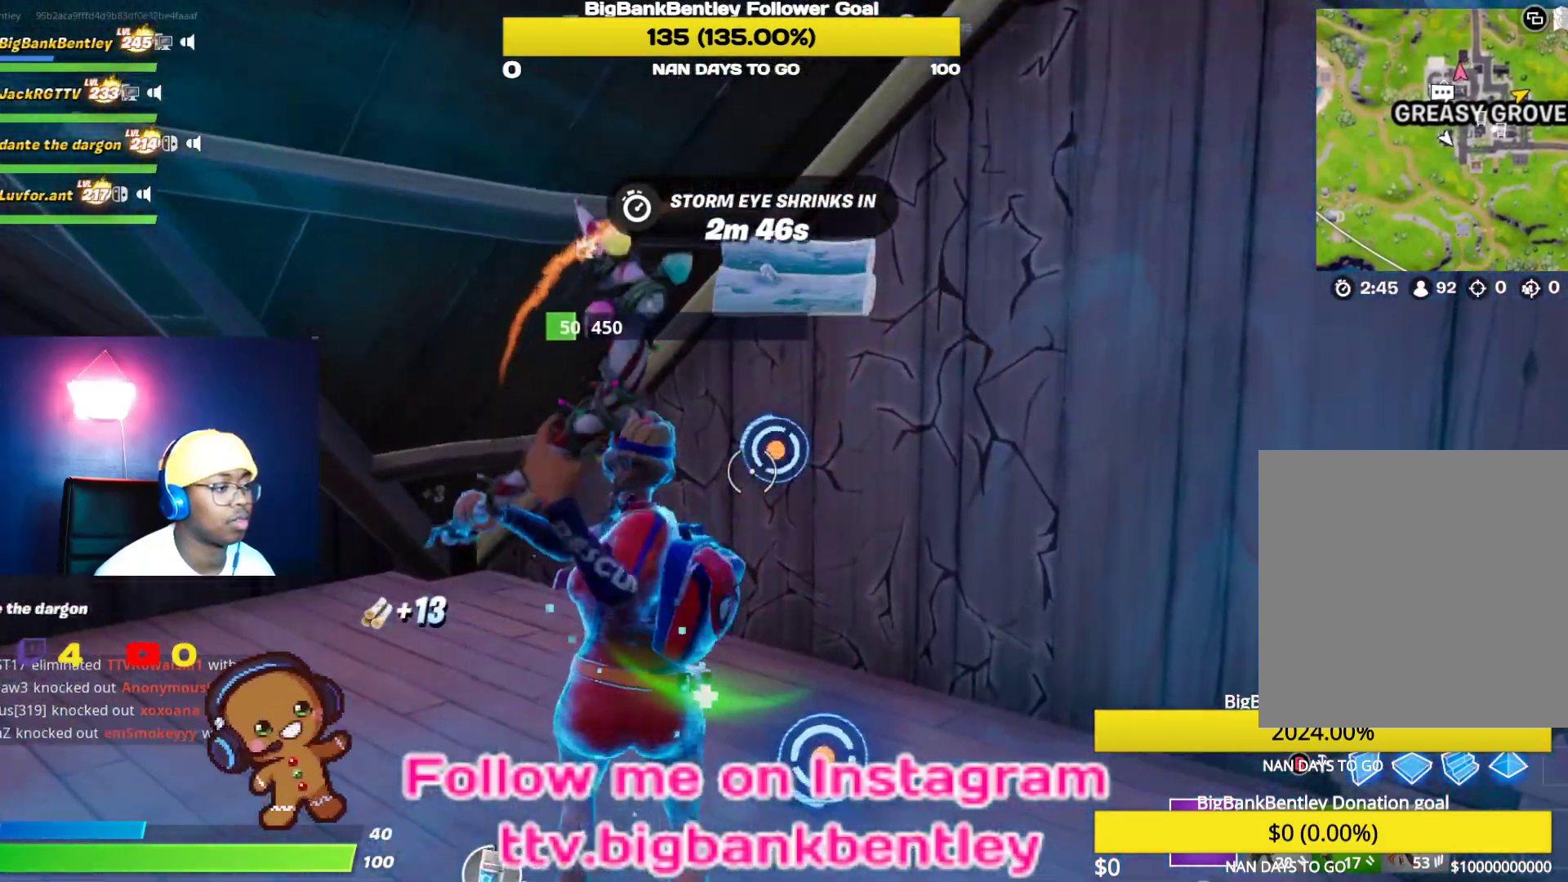
{"buttons": ["R1"], "left_stick": "up-left", "right_stick": "down-right", "events": [[17, "left_stick", "up"], [133, "right_stick", "up-right"], [317, "right_stick", "center"], [333, "left_stick", "up-left"], [350, "R2", "up"], [400, "right_stick", "down"], [433, "R1", "down"], [483, "right_stick", "down-right"]]}
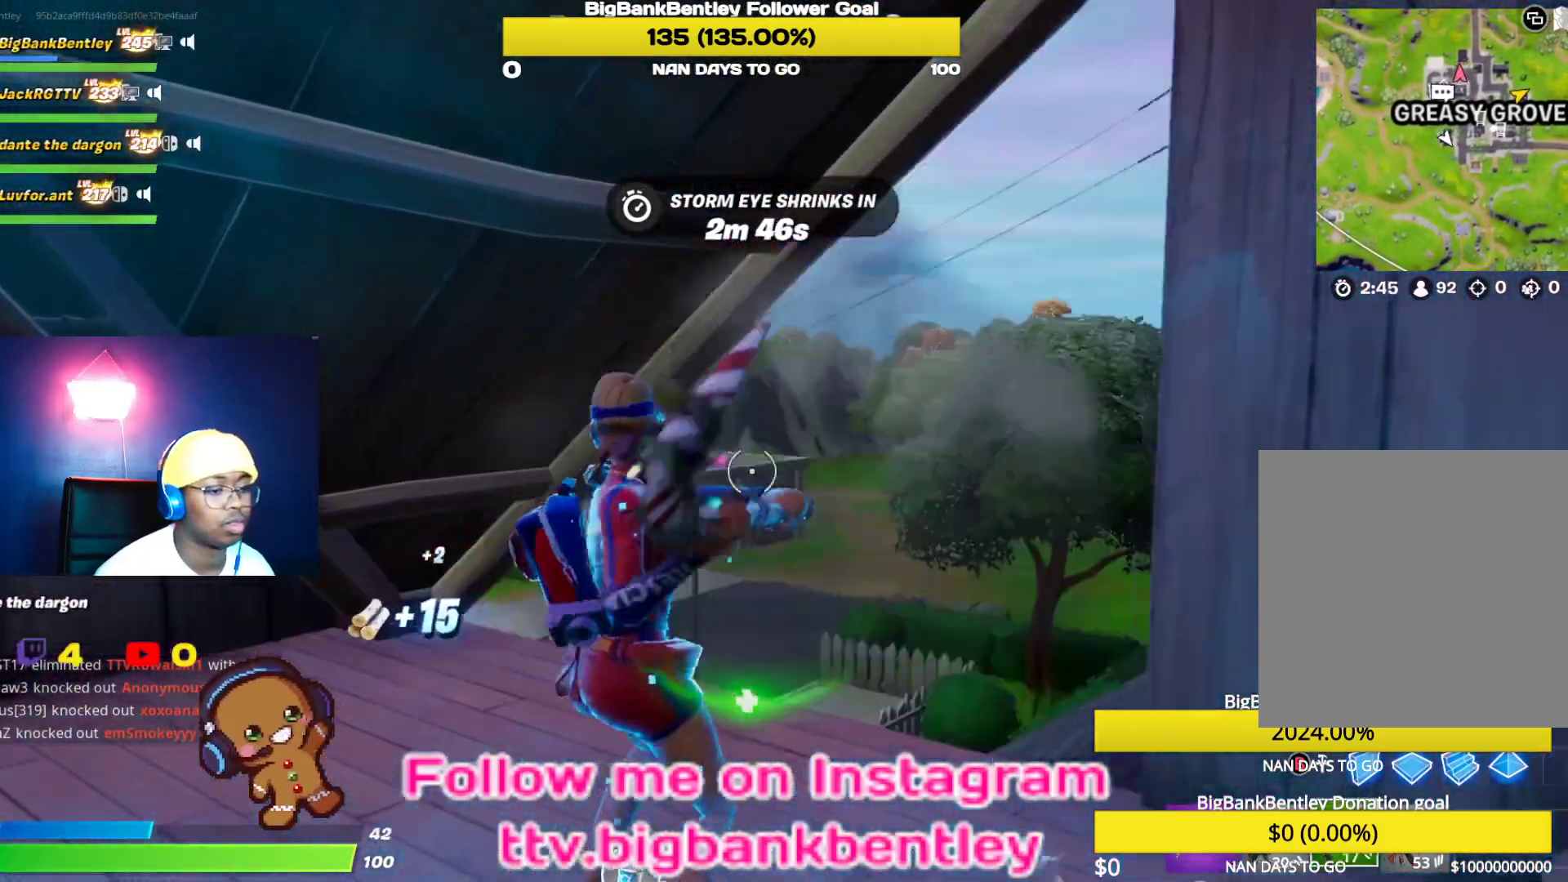
{"buttons": [], "left_stick": "up", "right_stick": "down", "events": [[17, "left_stick", "left"], [33, "R1", "up"], [150, "R1", "down"], [150, "left_stick", "center"], [217, "left_stick", "up-right"], [267, "R1", "up"], [350, "right_stick", "down"], [433, "left_stick", "up"]]}
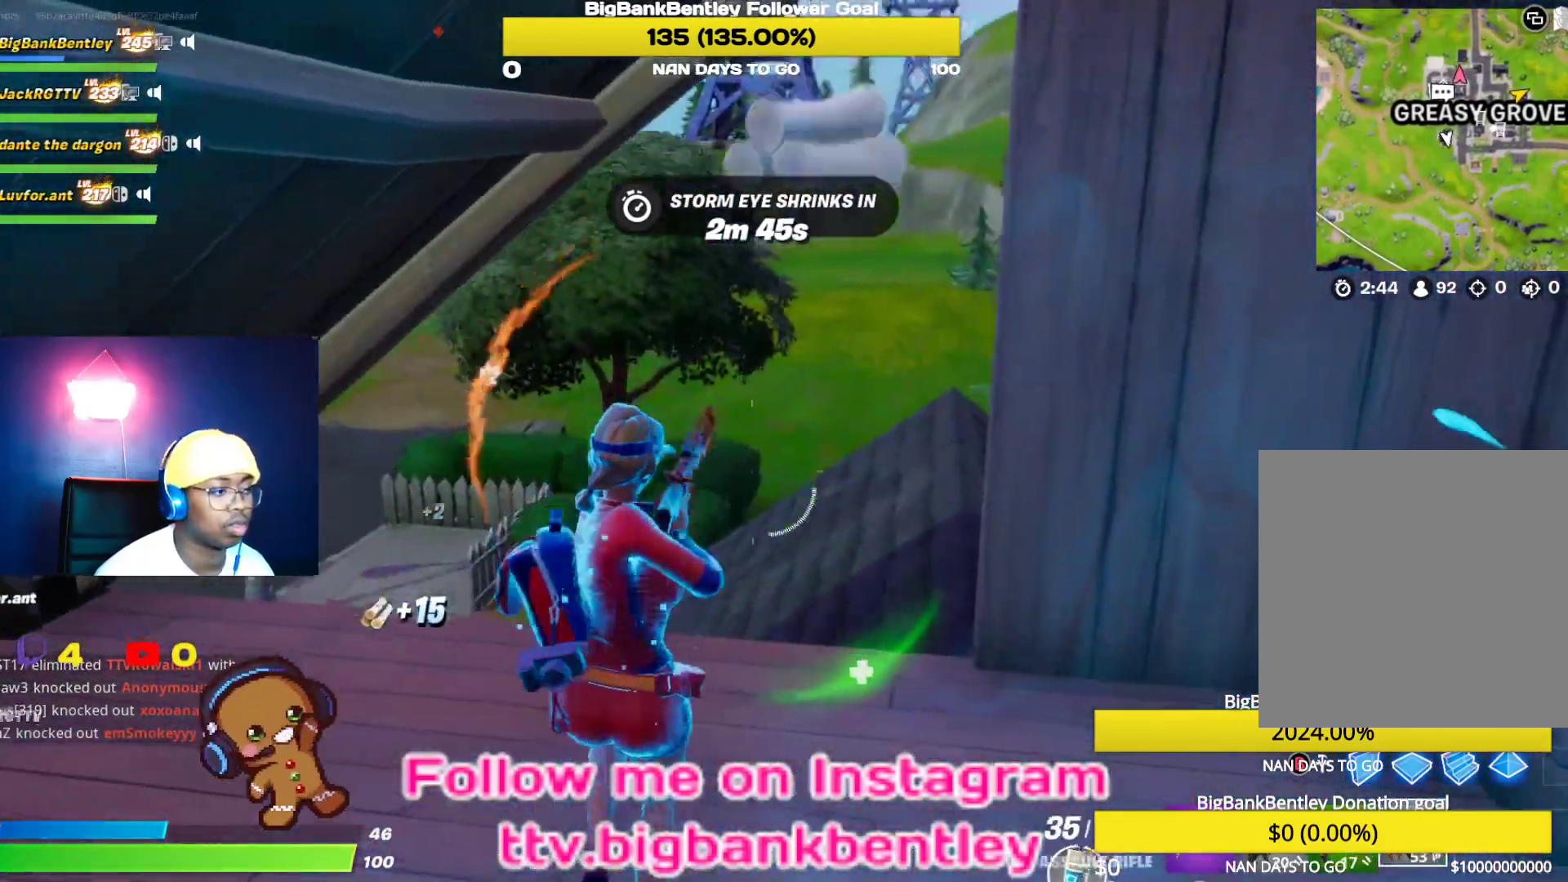
{"buttons": [], "left_stick": "up", "right_stick": "center", "events": [[133, "right_stick", "center"]]}
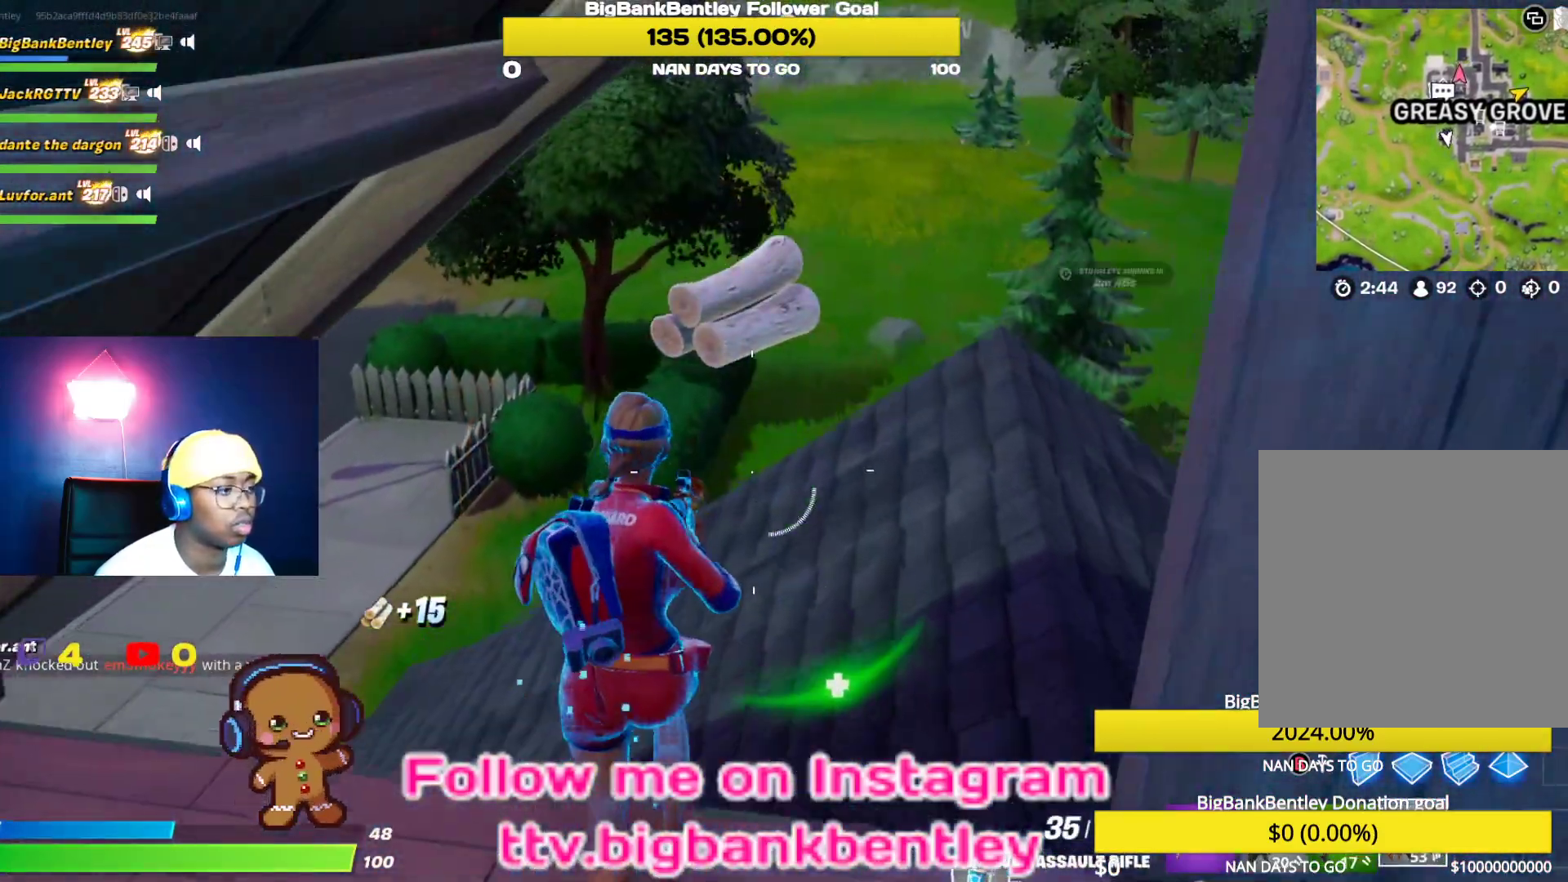
{"buttons": [], "left_stick": "up-right", "right_stick": "center", "events": [[100, "left_stick", "up-right"]]}
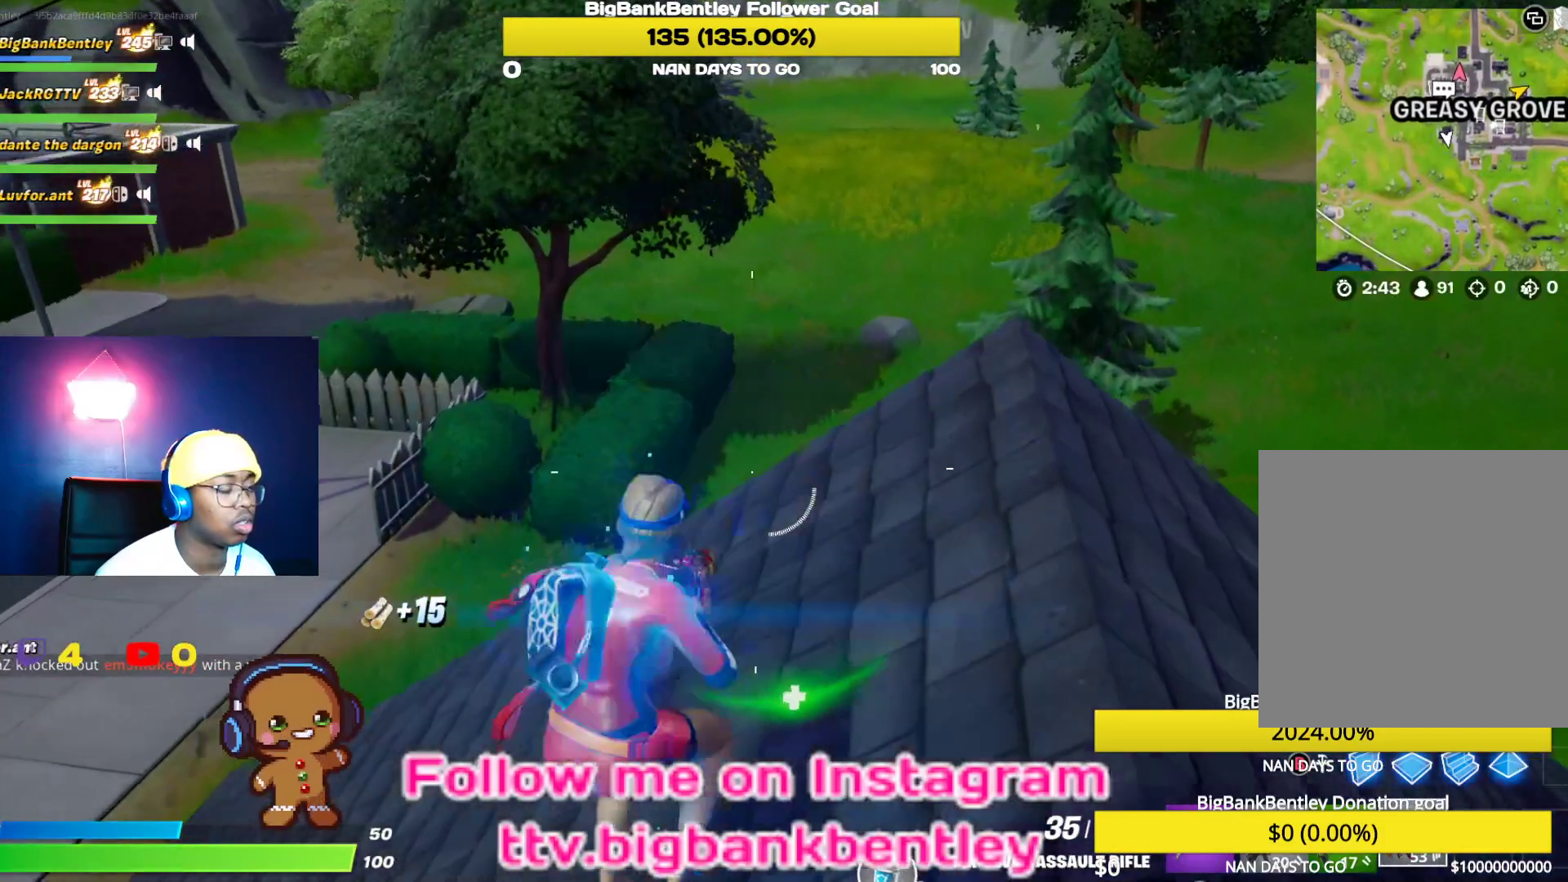
{"buttons": [], "left_stick": "right", "right_stick": "down-right", "events": [[200, "right_stick", "down-right"], [467, "left_stick", "right"]]}
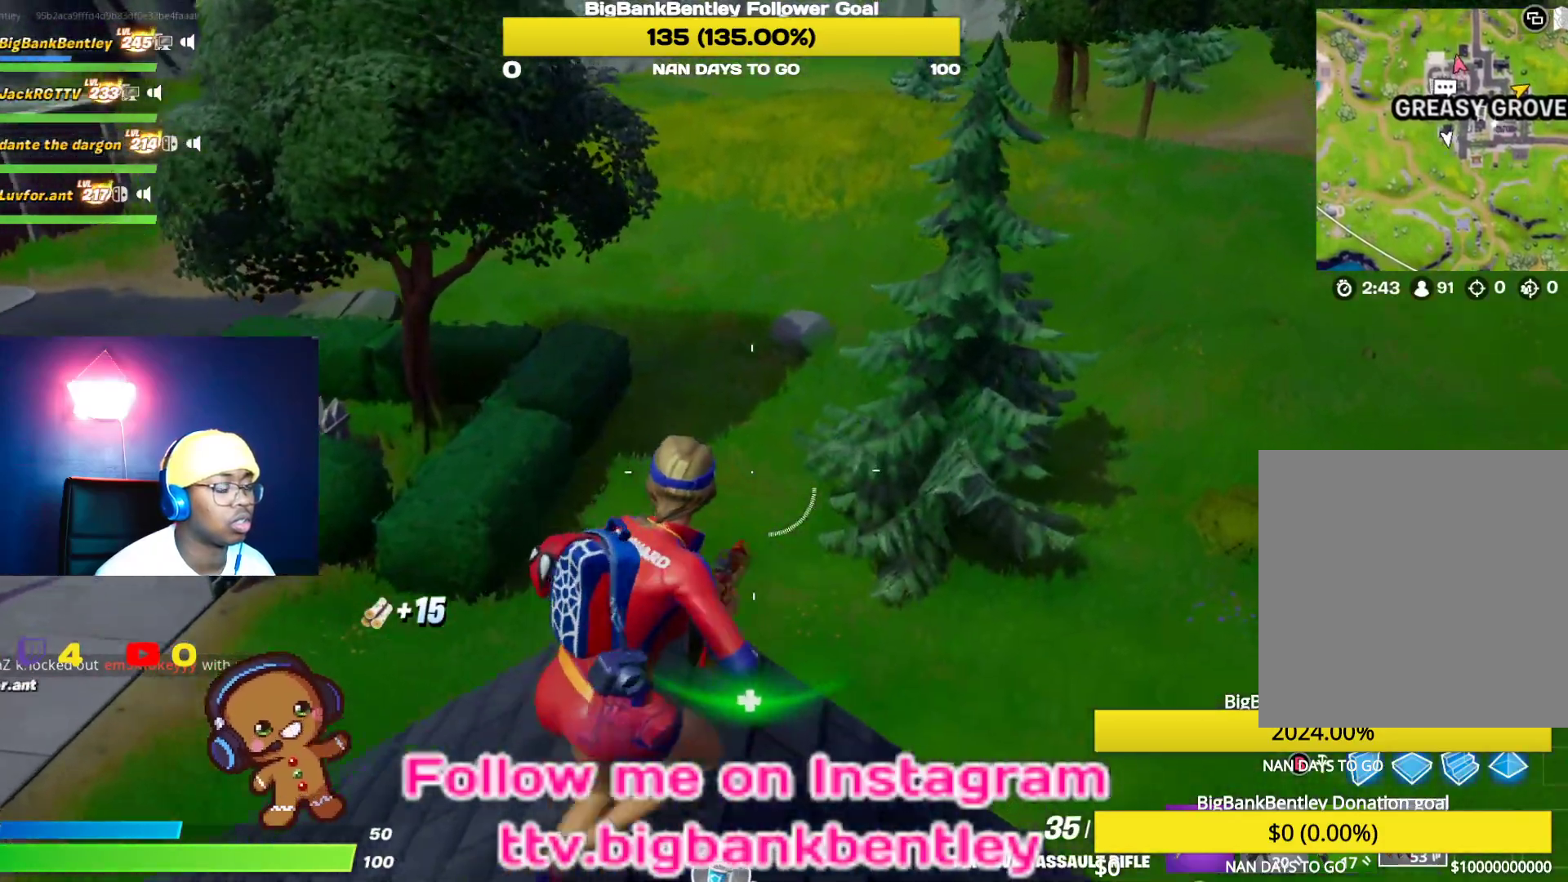
{"buttons": [], "left_stick": "down-right", "right_stick": "center", "events": [[150, "right_stick", "up-right"], [333, "left_stick", "down-right"], [333, "right_stick", "center"]]}
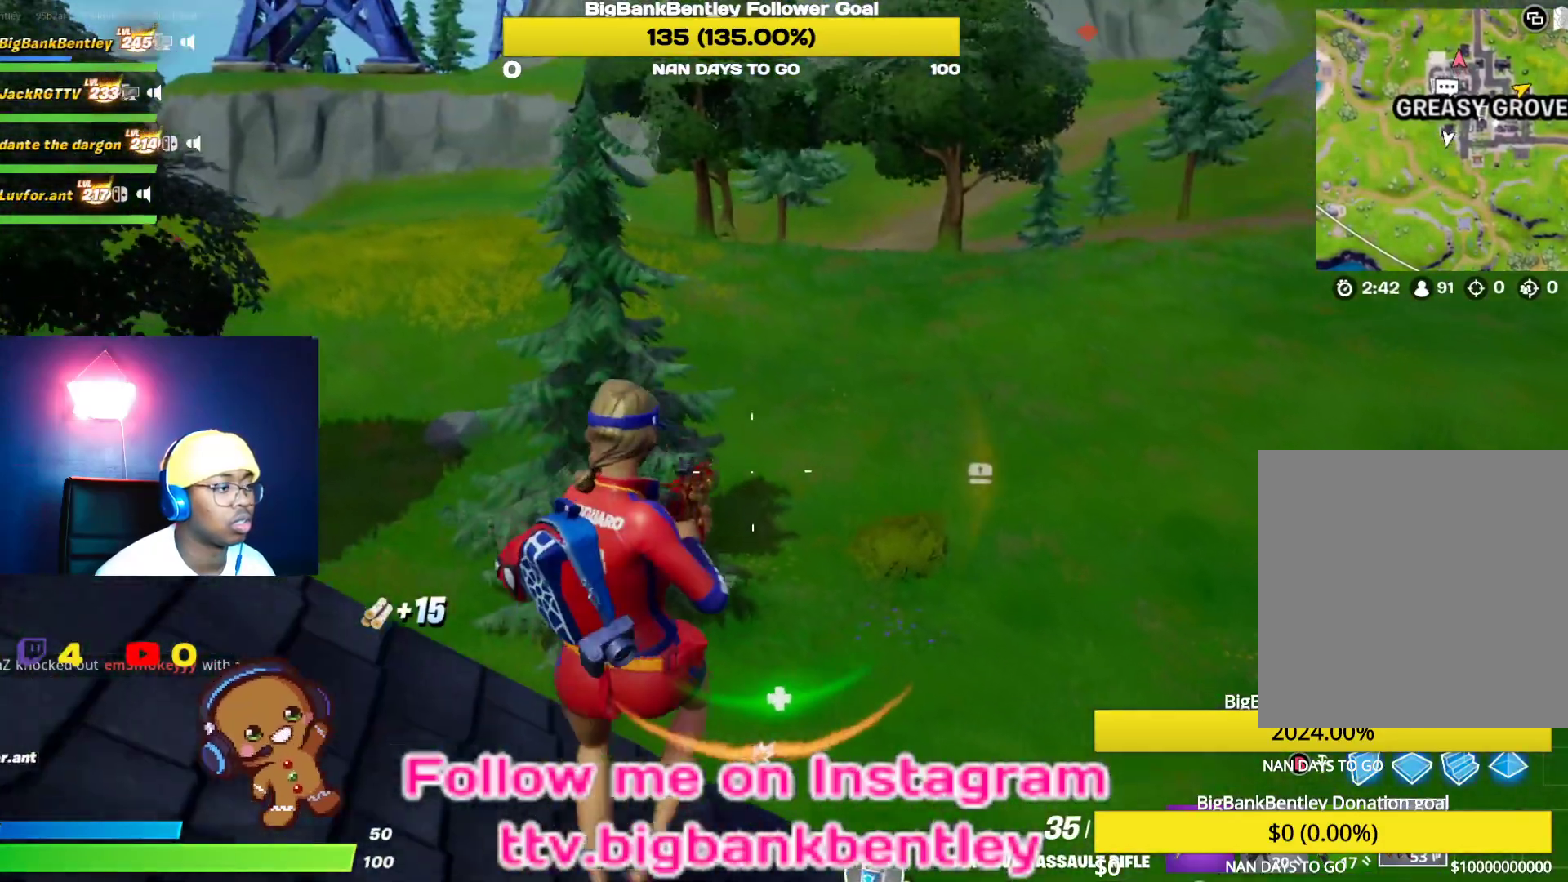
{"buttons": [], "left_stick": "left", "right_stick": "center", "events": [[50, "right_stick", "left"], [100, "left_stick", "down-left"], [100, "right_stick", "up-left"], [350, "right_stick", "center"], [367, "left_stick", "left"]]}
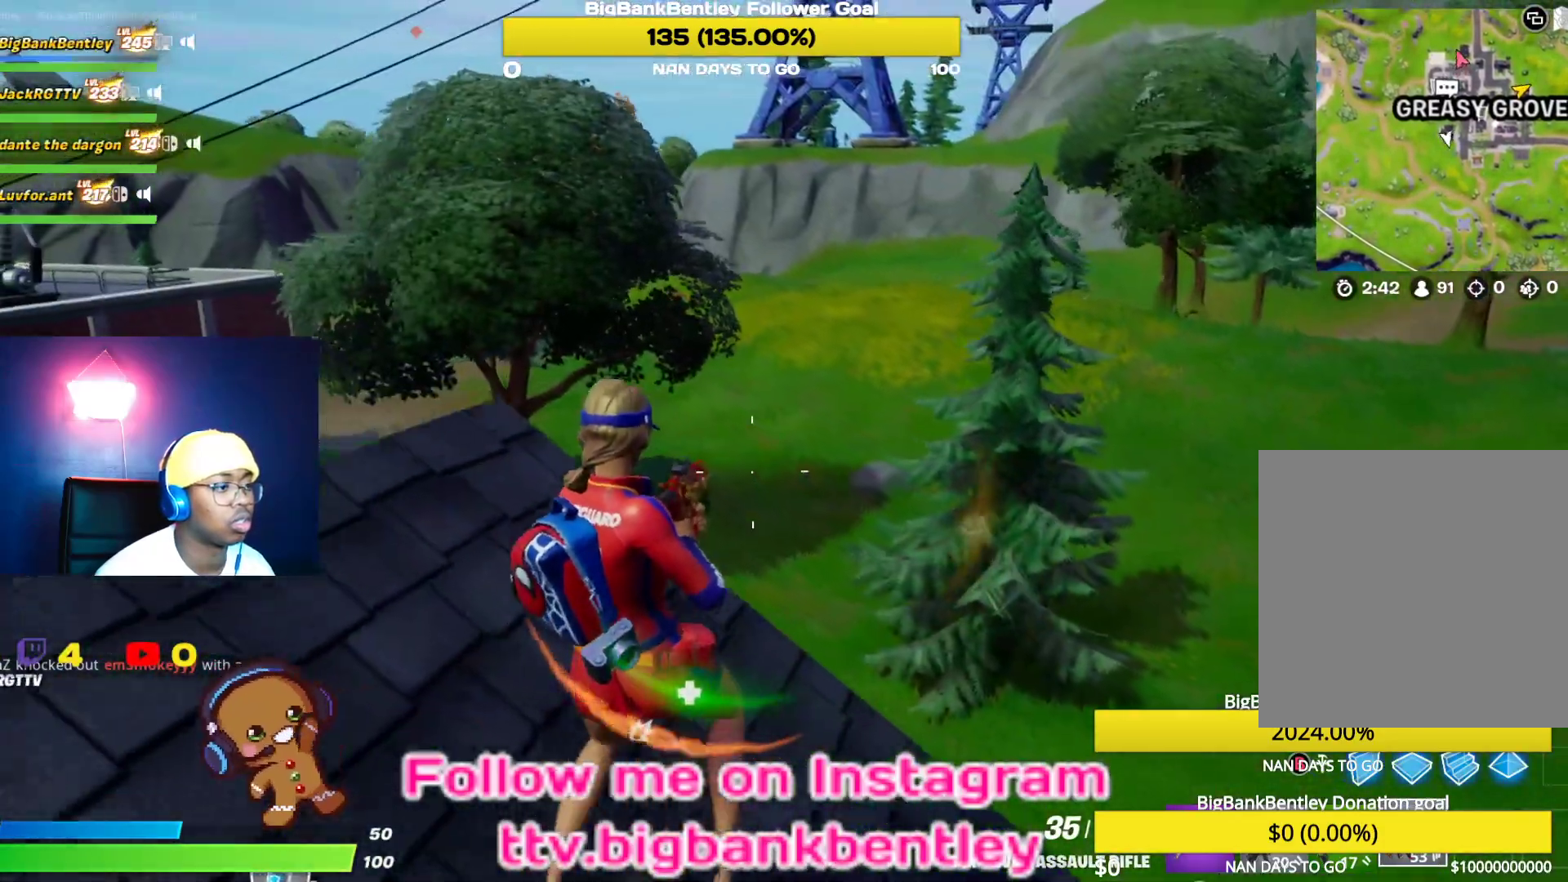
{"buttons": [], "left_stick": "down-left", "right_stick": "center", "events": [[417, "left_stick", "down-left"]]}
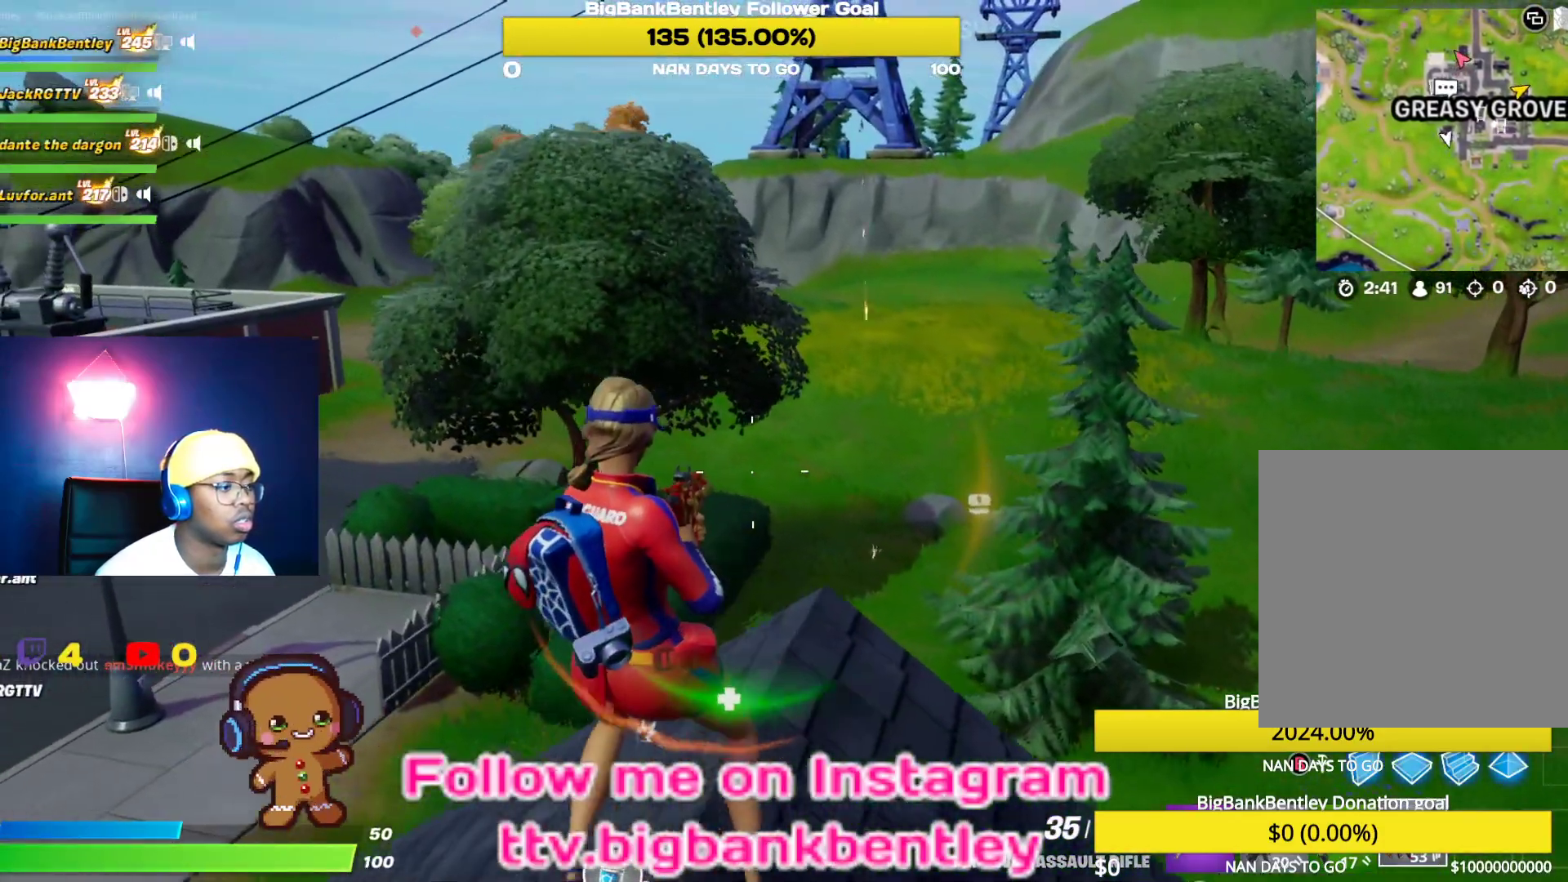
{"buttons": [], "left_stick": "down", "right_stick": "center", "events": [[417, "A", "down"], [450, "left_stick", "down"], [483, "A", "up"]]}
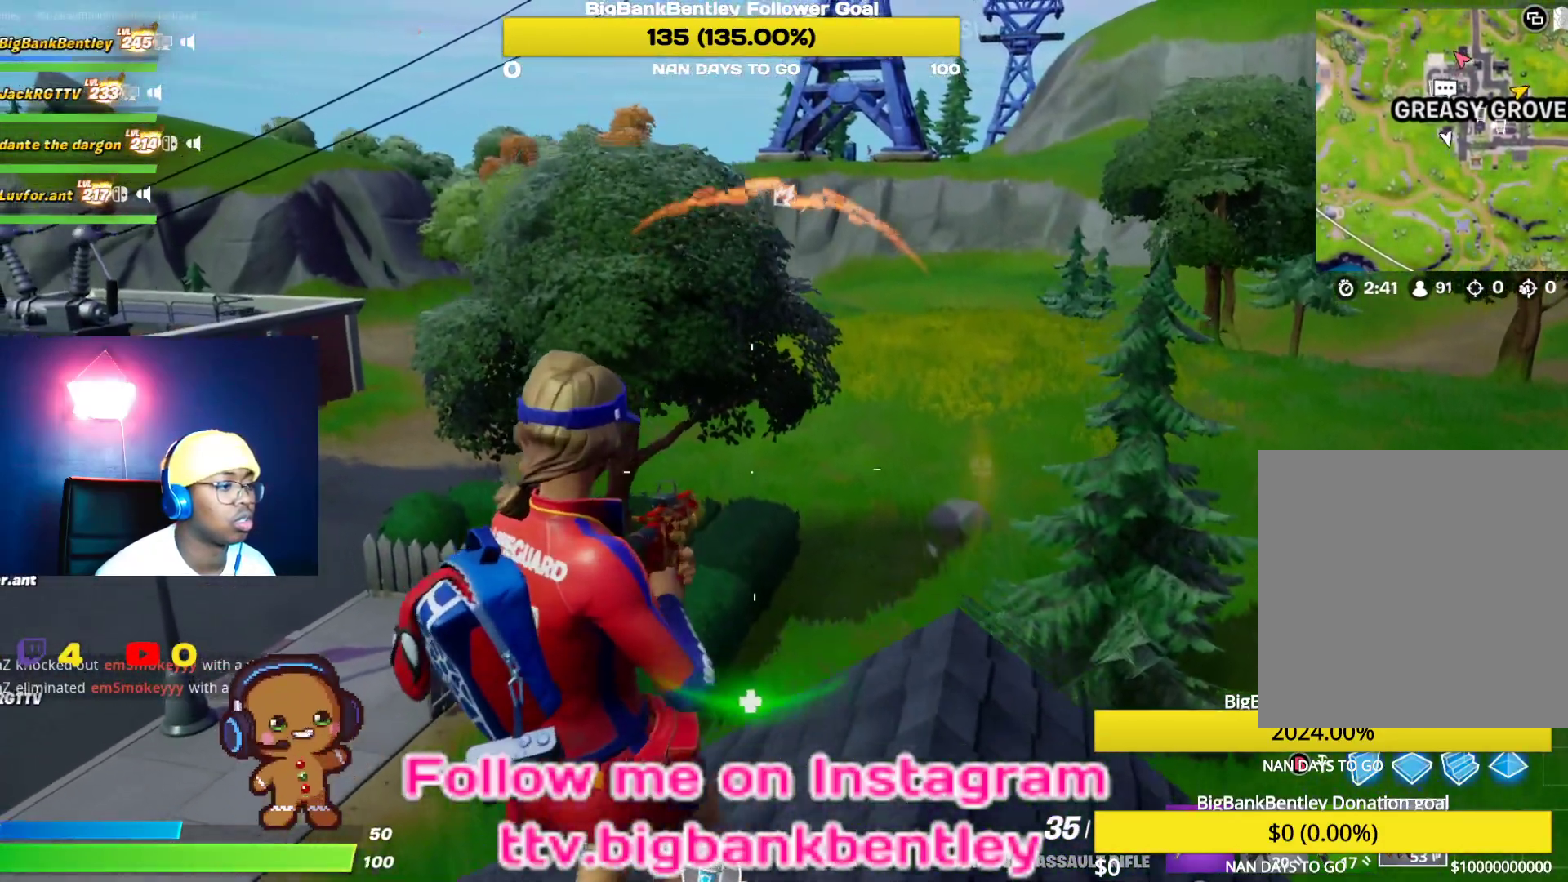
{"buttons": [], "left_stick": "up-right", "right_stick": "center", "events": [[200, "right_stick", "up-right"], [217, "left_stick", "right"], [267, "left_stick", "up-right"], [433, "right_stick", "center"]]}
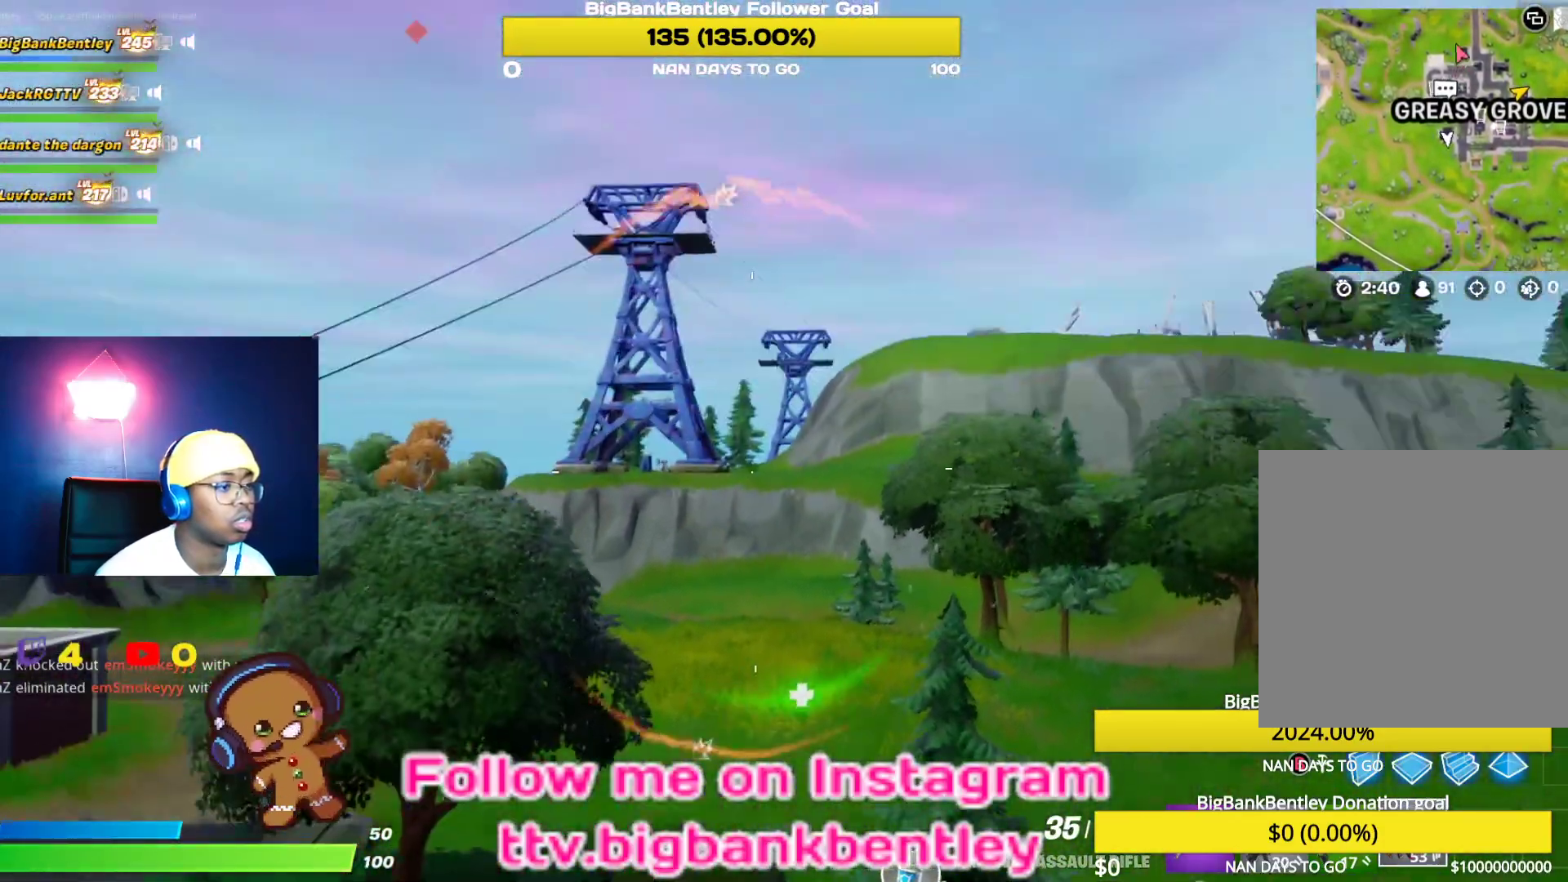
{"buttons": ["L2"], "left_stick": "up-right", "right_stick": "center", "events": [[17, "left_stick", "center"], [67, "left_stick", "down-left"], [83, "L2", "down"], [133, "right_stick", "left"], [333, "right_stick", "center"], [483, "left_stick", "up-right"]]}
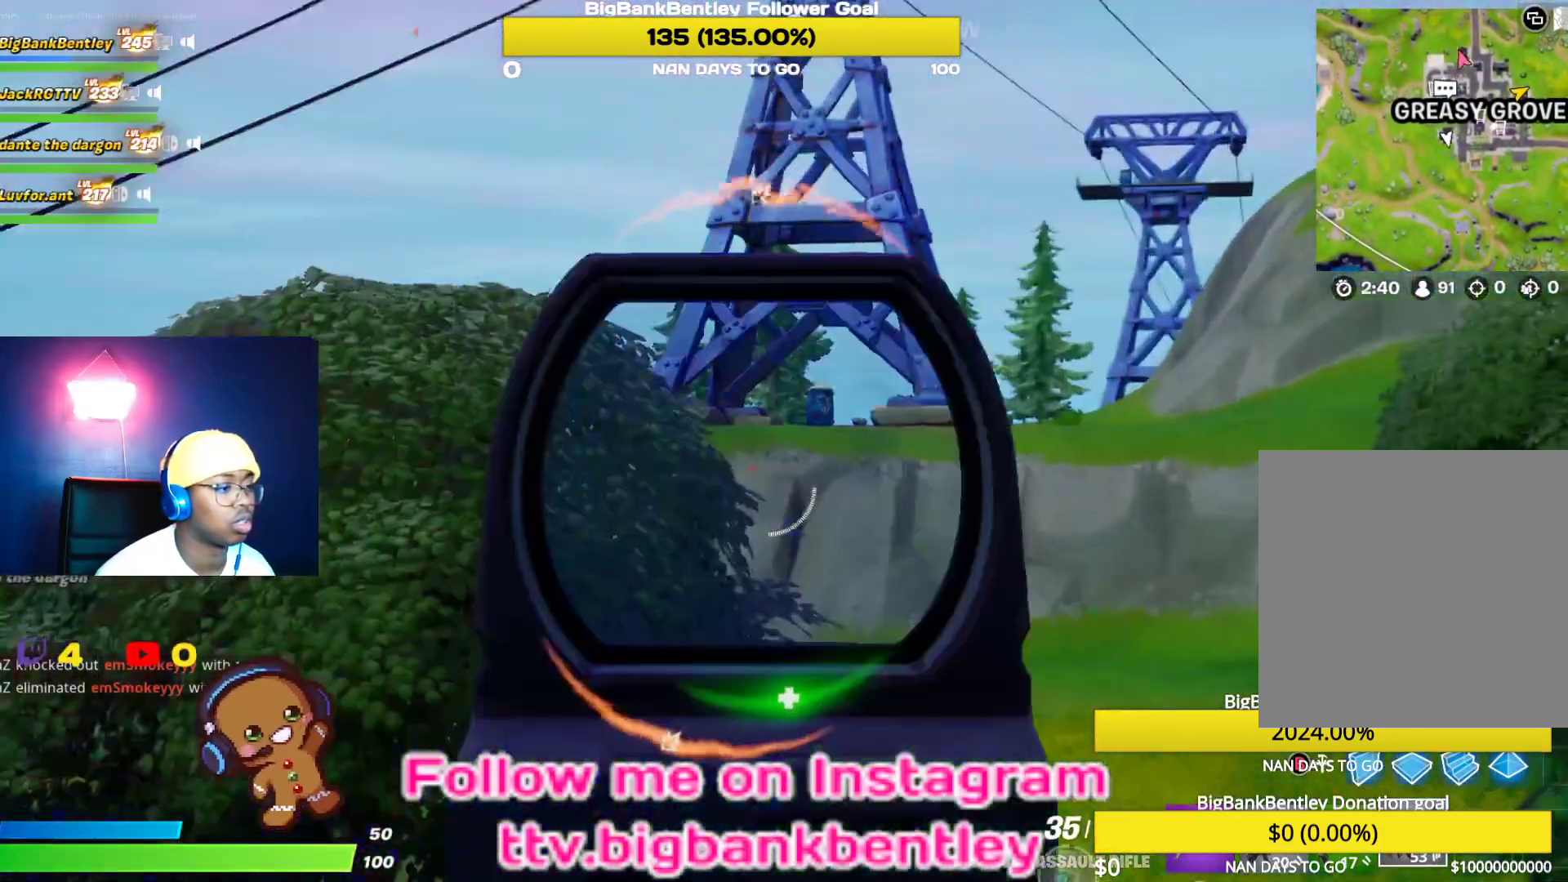
{"buttons": ["L2"], "left_stick": "up", "right_stick": "up", "events": [[50, "right_stick", "up-right"], [150, "right_stick", "center"], [383, "left_stick", "up"], [417, "right_stick", "up"]]}
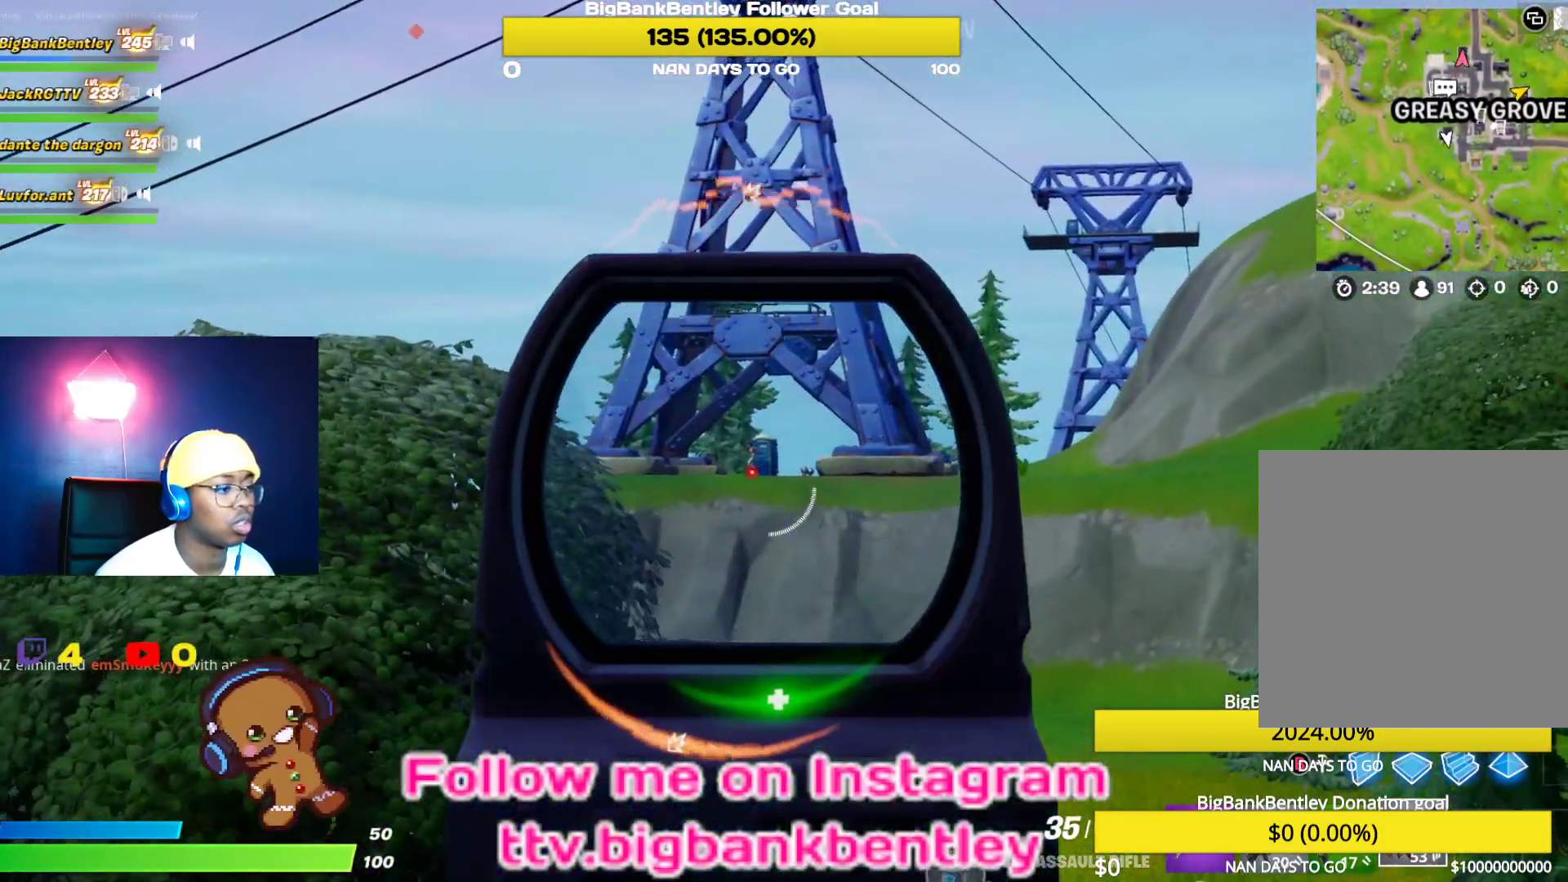
{"buttons": ["L2", "R2"], "left_stick": "up", "right_stick": "down-left", "events": [[50, "R2", "down"], [50, "right_stick", "center"], [233, "R2", "up"], [267, "right_stick", "left"], [317, "right_stick", "down-left"], [400, "R2", "down"]]}
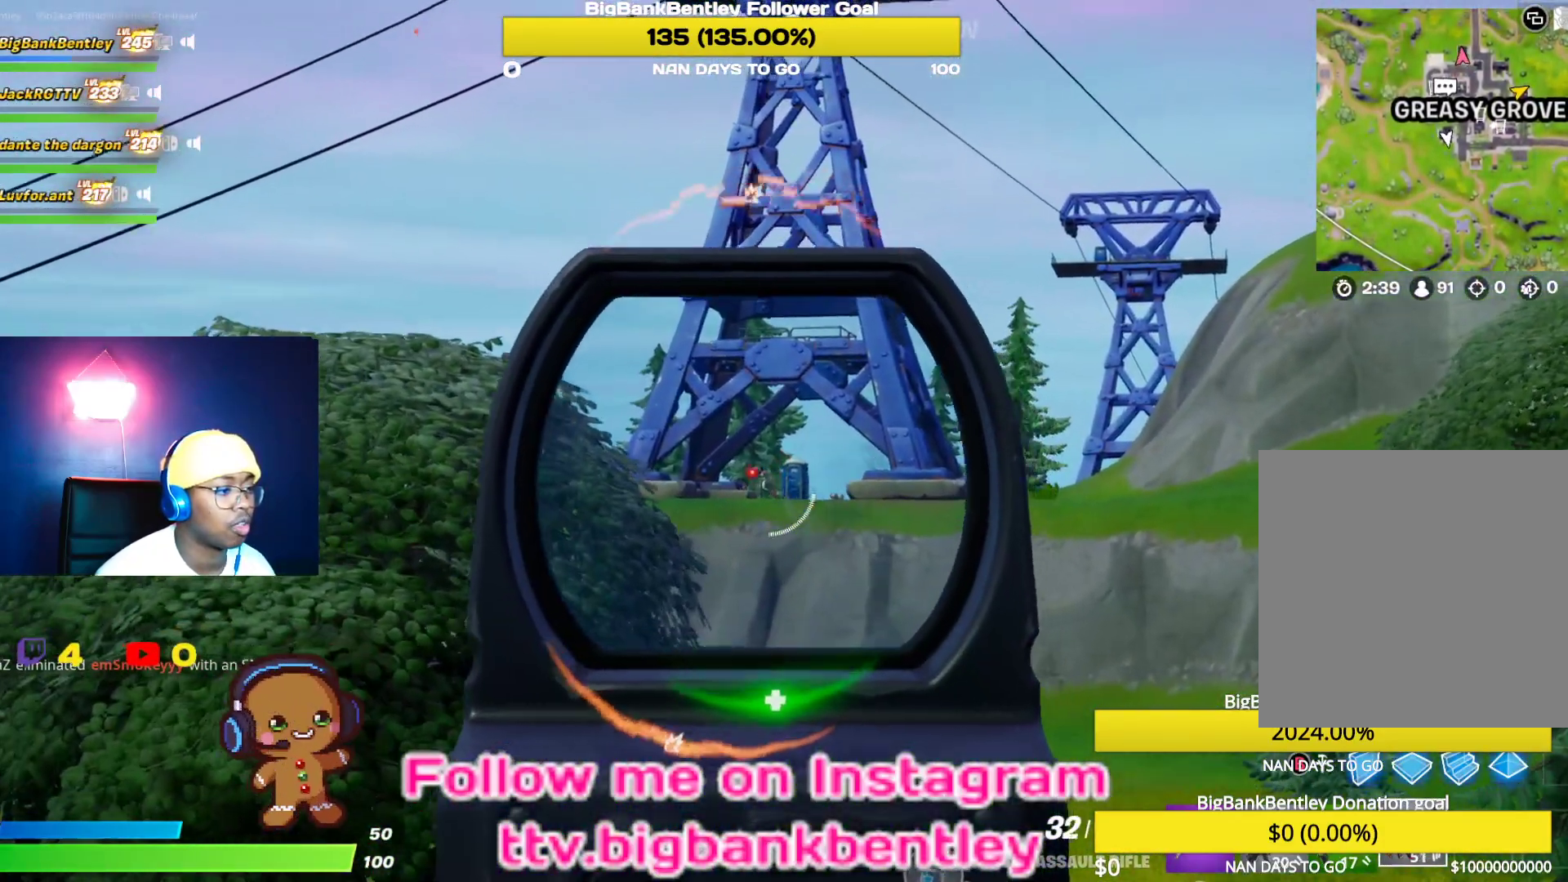
{"buttons": ["L2", "R2"], "left_stick": "up", "right_stick": "center", "events": [[33, "right_stick", "down"], [450, "right_stick", "center"]]}
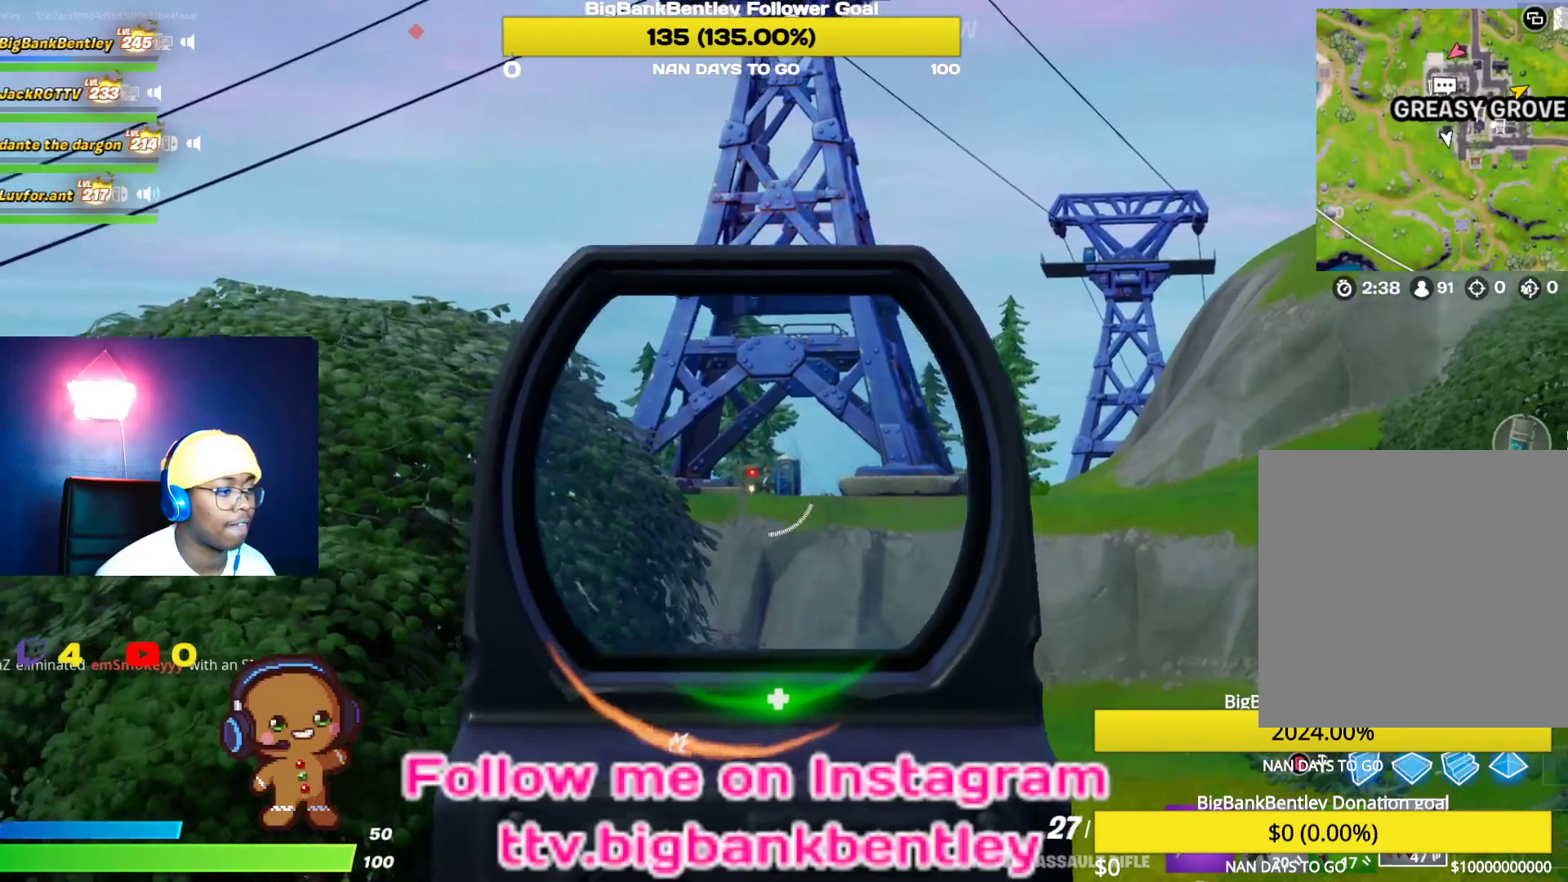
{"buttons": ["L2", "R2"], "left_stick": "up-right", "right_stick": "center", "events": [[67, "left_stick", "up-right"], [117, "right_stick", "down"], [350, "right_stick", "center"]]}
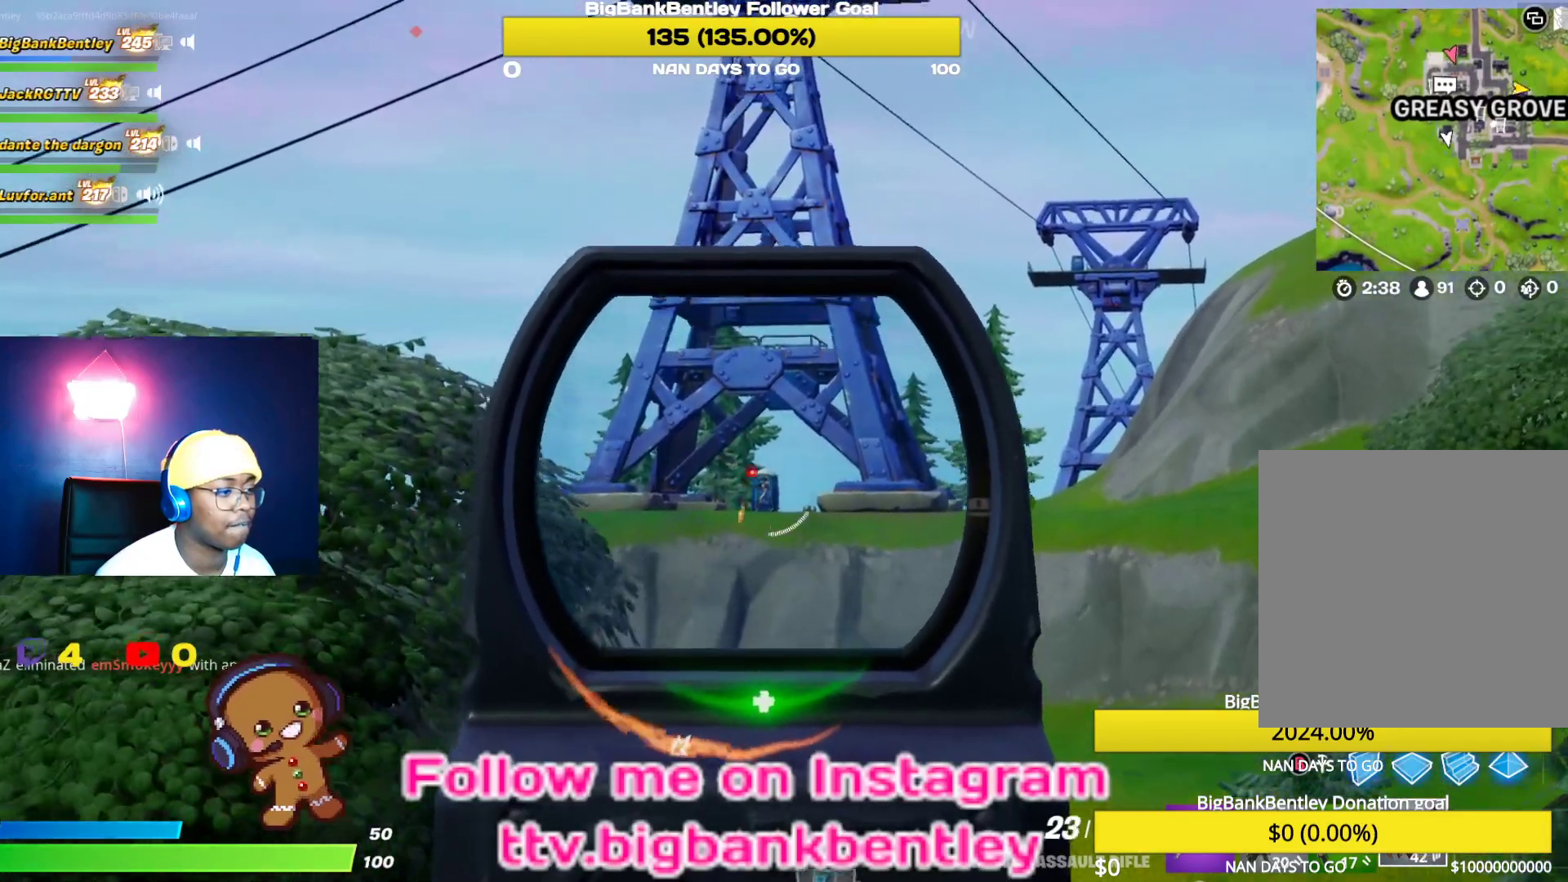
{"buttons": ["L2"], "left_stick": "up-right", "right_stick": "down", "events": [[33, "R2", "up"], [100, "right_stick", "down"], [183, "R2", "down"], [283, "right_stick", "center"], [433, "R2", "up"], [483, "right_stick", "down"]]}
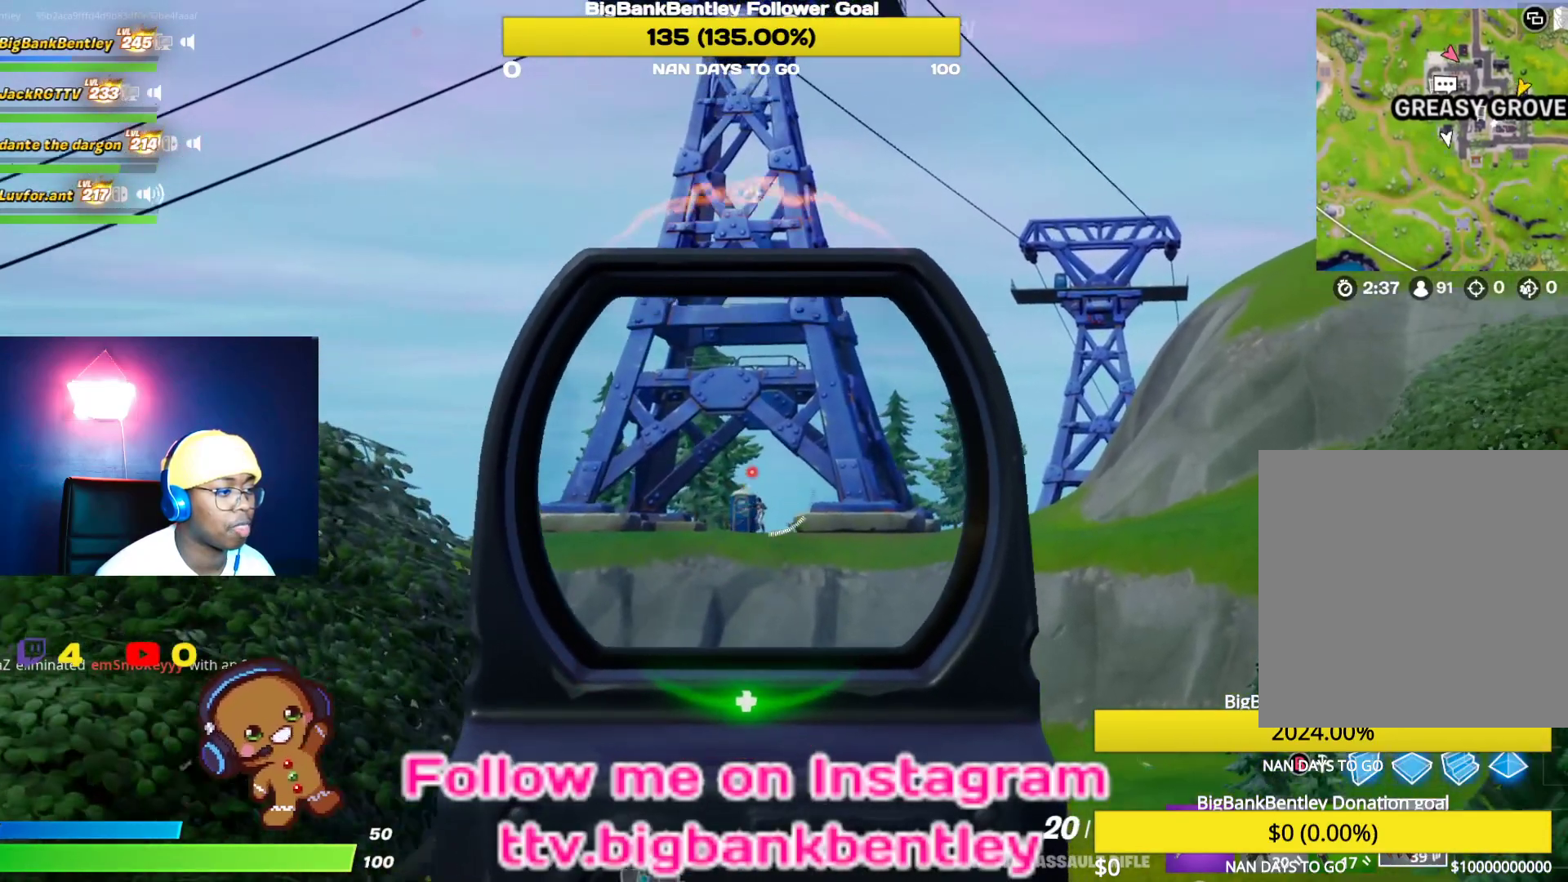
{"buttons": ["L2", "R2"], "left_stick": "up-left", "right_stick": "down", "events": [[117, "R2", "down"], [183, "right_stick", "center"], [217, "R2", "up"], [267, "left_stick", "up-left"], [350, "right_stick", "down"], [450, "R2", "down"]]}
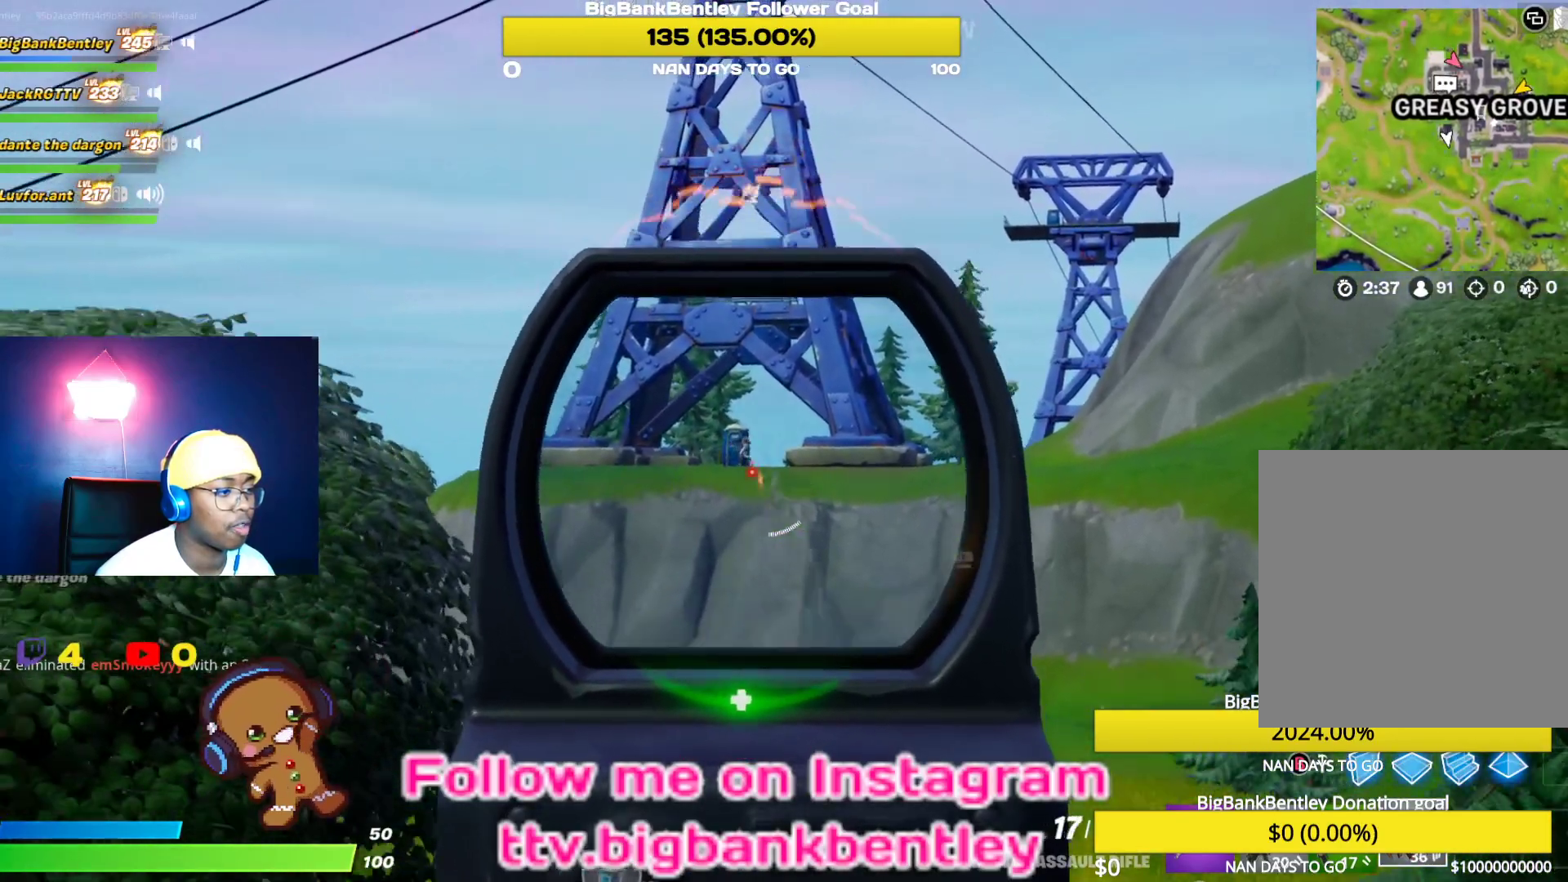
{"buttons": ["L2"], "left_stick": "down-left", "right_stick": "center", "events": [[17, "right_stick", "center"], [50, "left_stick", "center"], [83, "R2", "up"], [233, "right_stick", "down"], [300, "R2", "down"], [317, "left_stick", "left"], [417, "left_stick", "down-left"], [450, "right_stick", "center"], [467, "R2", "up"]]}
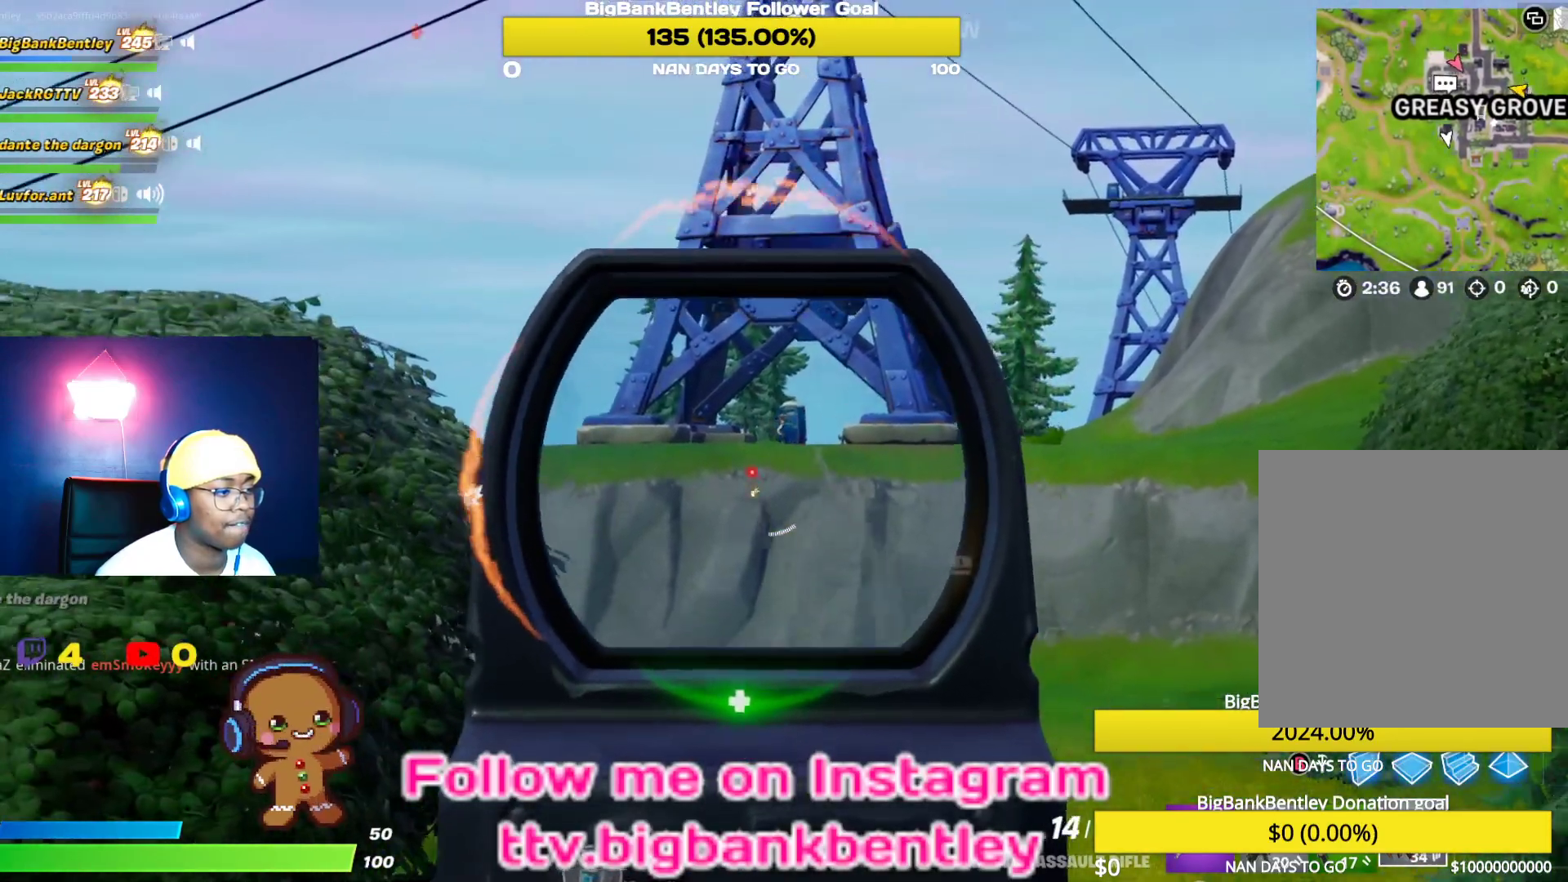
{"buttons": ["L2"], "left_stick": "left", "right_stick": "center", "events": [[133, "left_stick", "down-right"], [183, "right_stick", "right"], [267, "left_stick", "up-right"], [283, "R2", "down"], [300, "right_stick", "center"], [367, "left_stick", "up-left"], [400, "R2", "up"], [483, "left_stick", "left"]]}
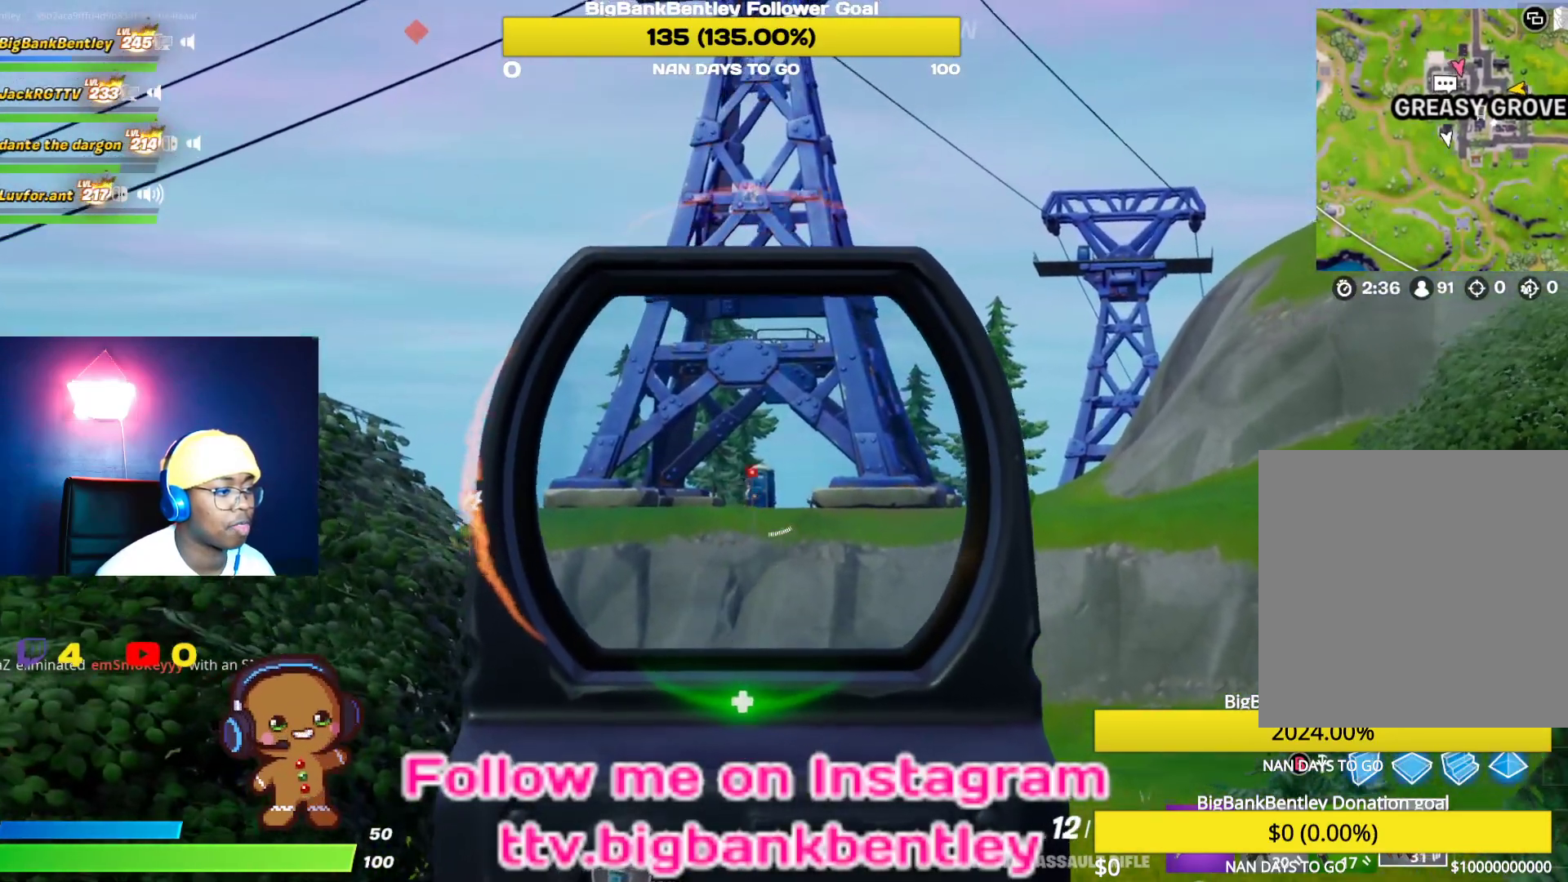
{"buttons": ["L2", "R2"], "left_stick": "right", "right_stick": "center", "events": [[33, "right_stick", "left"], [150, "R2", "down"], [150, "right_stick", "center"], [167, "left_stick", "center"], [233, "R2", "up"], [233, "left_stick", "right"], [333, "right_stick", "down"], [450, "R2", "down"], [467, "right_stick", "center"]]}